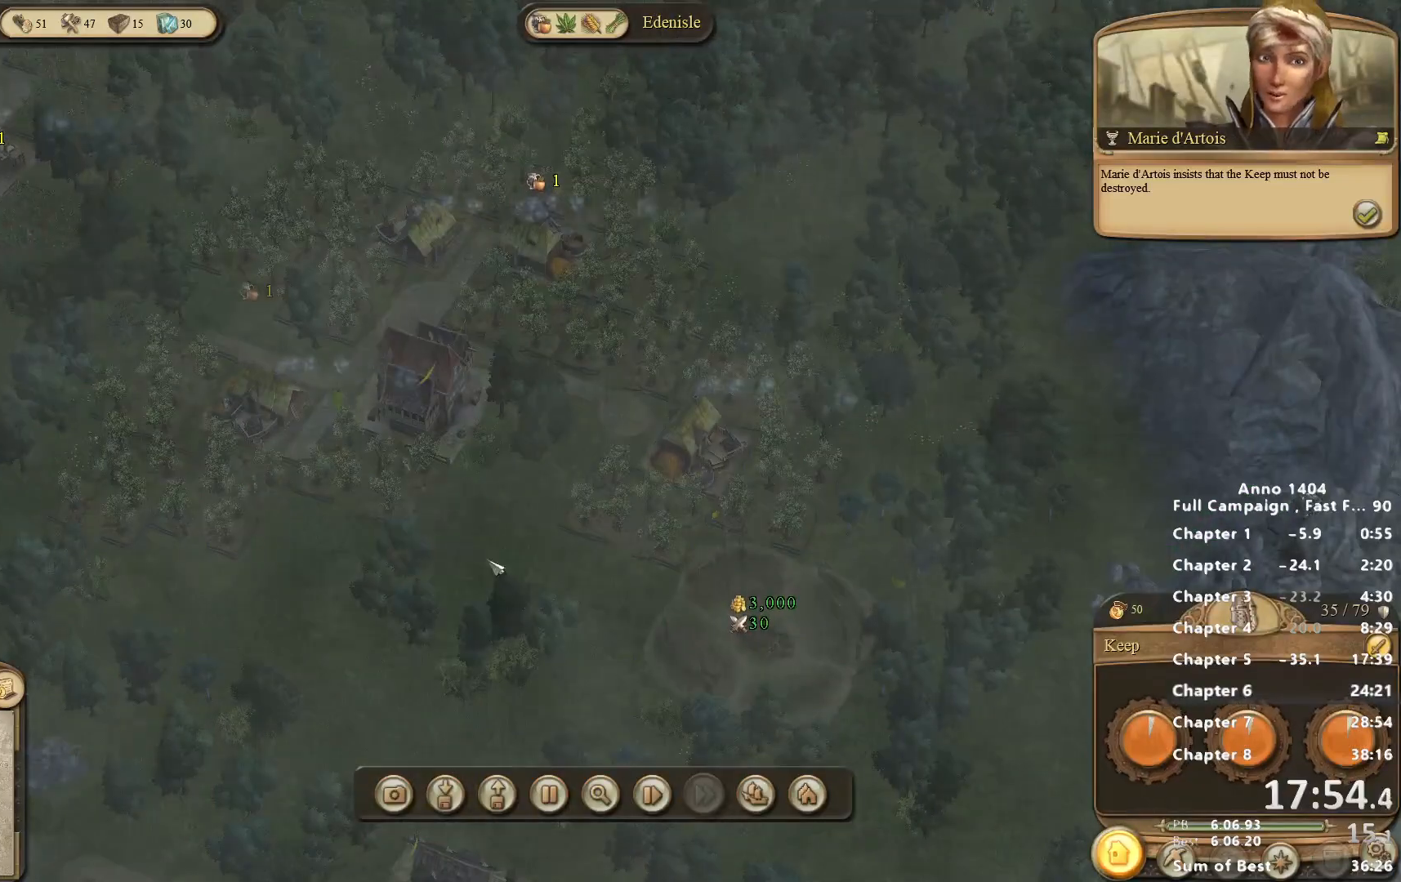
Gameplay with keyboard and mouse; each line is a JSON object with the keys and mouse buttons held at the frame after it. "events" lists presses ("down") and releases ("up") of "escape", "mouse_left", "mouse_right", "mouse_wheel_up" and "mouse_wheel_down" between this image and that frame as [ms after this image, input, new state], when the widget could be followed in between. "mouse_left", "mouse_right", "mouse_wheel_up", "mouse_wheel_down" = the "left", "right", "wheel_up", "wheel_down" buttons of the "mouse" list. No other keys are recorded. Not read: mouse_move.
{"keys": [], "mouse": [], "events": []}
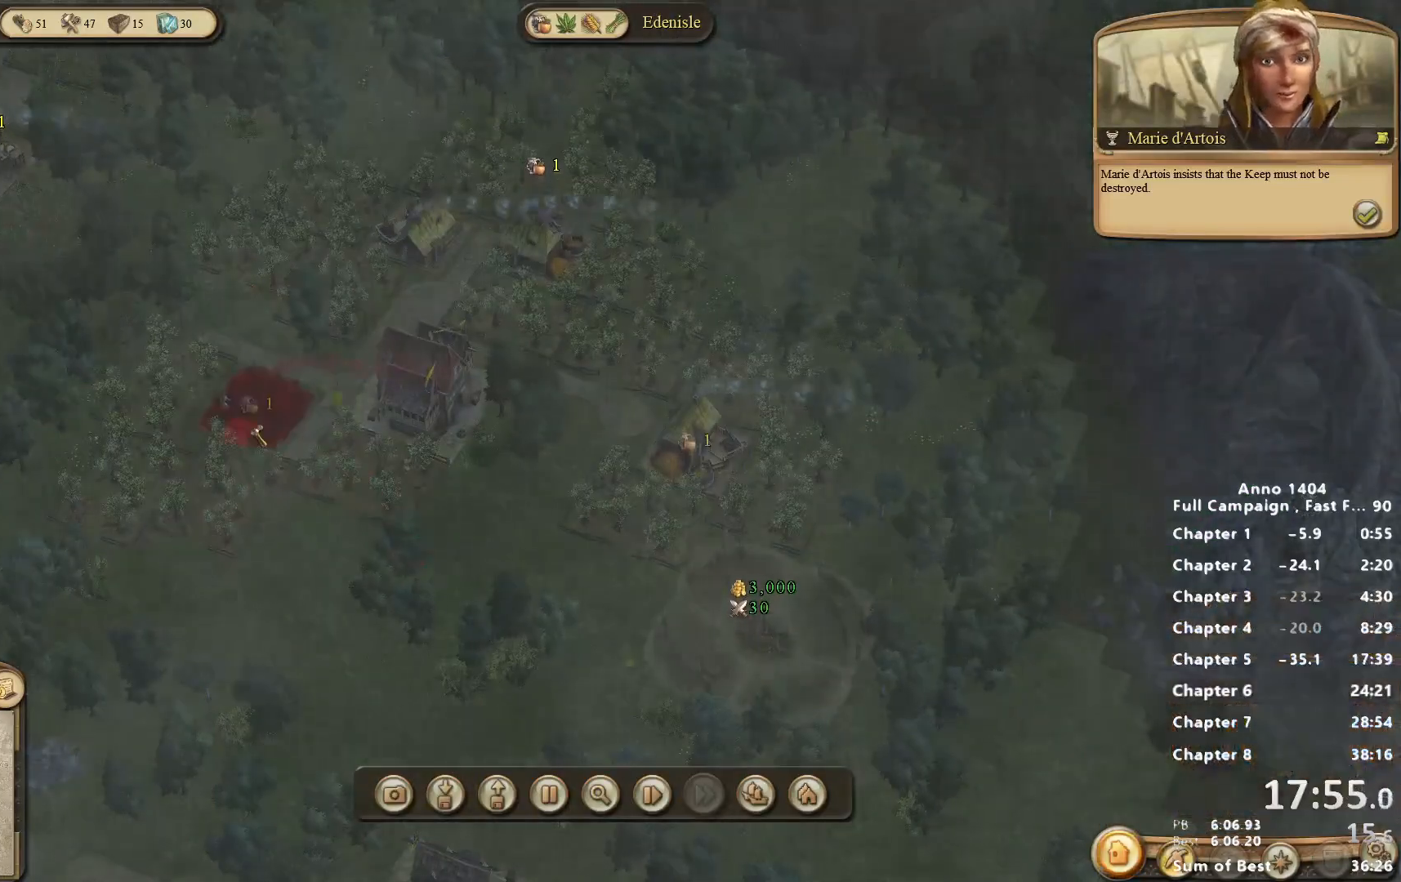
{"keys": [], "mouse": [], "events": [[167, "mouse_left", "down"], [217, "mouse_left", "up"]]}
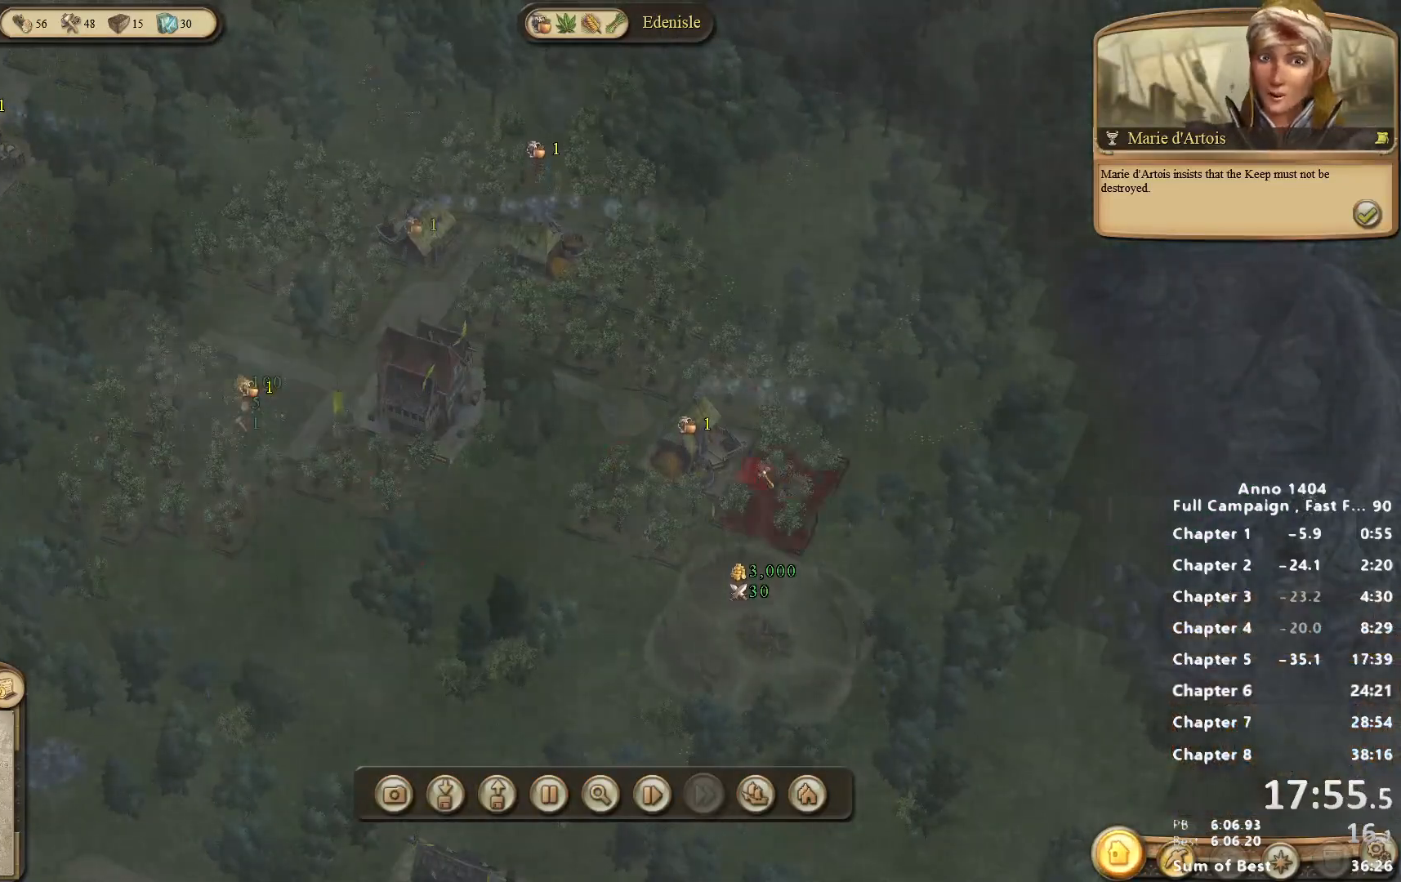
{"keys": [], "mouse": ["left"], "events": [[183, "mouse_left", "down"], [233, "mouse_left", "up"], [367, "mouse_left", "down"]]}
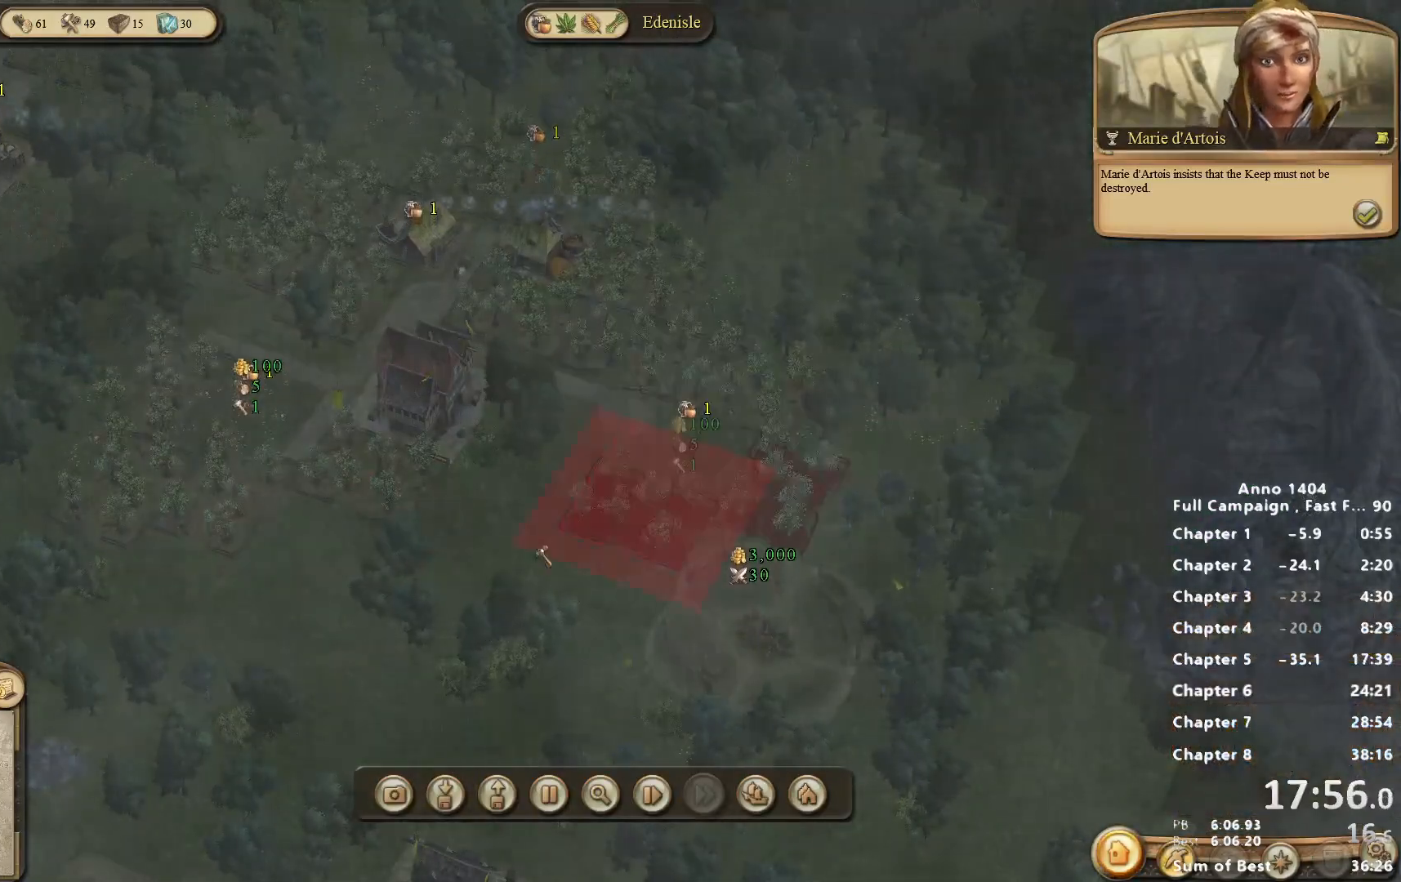
{"keys": [], "mouse": [], "events": [[67, "mouse_left", "up"]]}
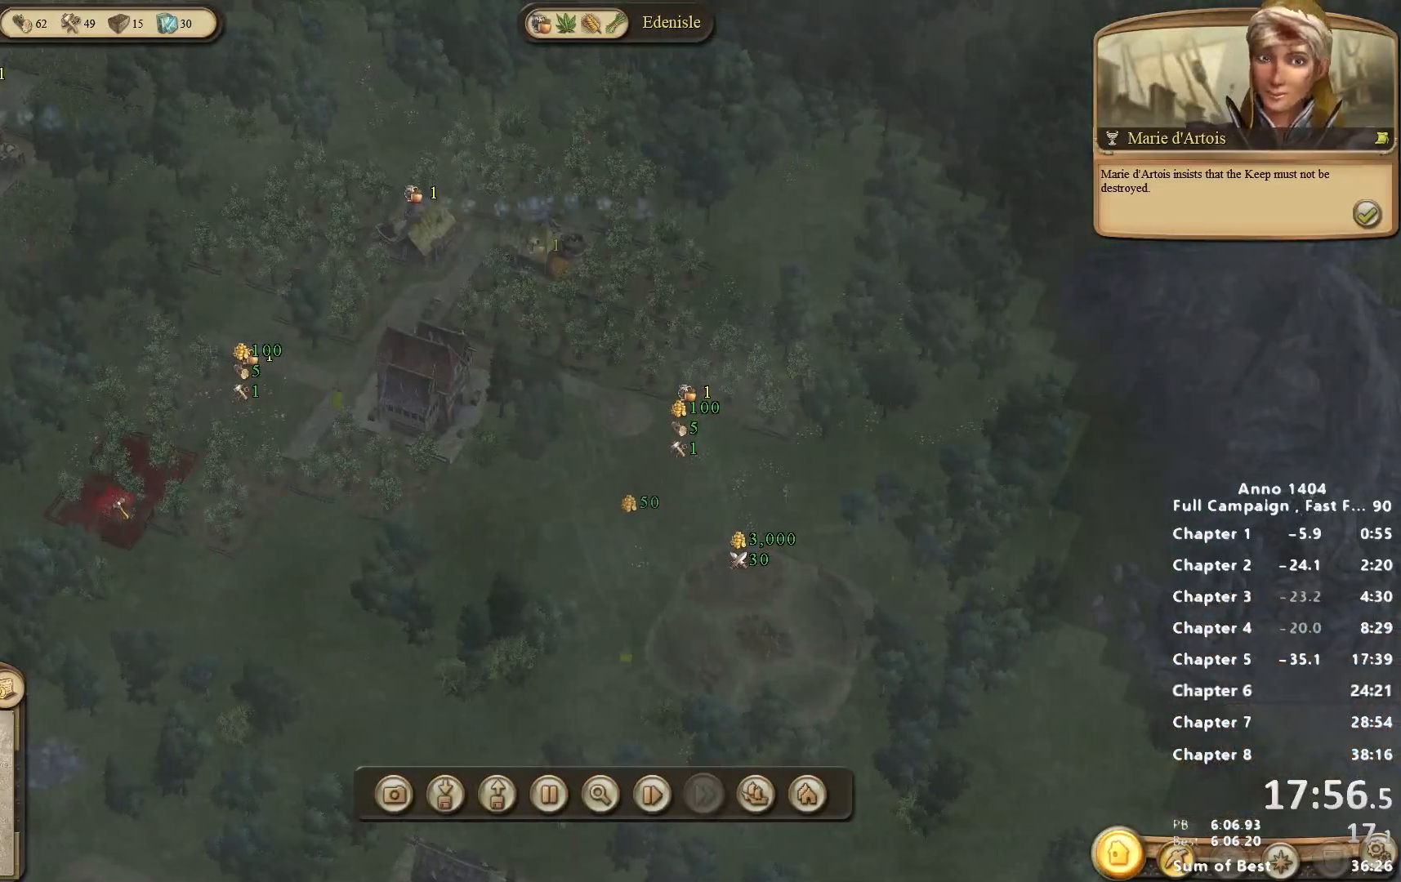
{"keys": [], "mouse": [], "events": [[83, "mouse_left", "down"], [367, "mouse_left", "up"]]}
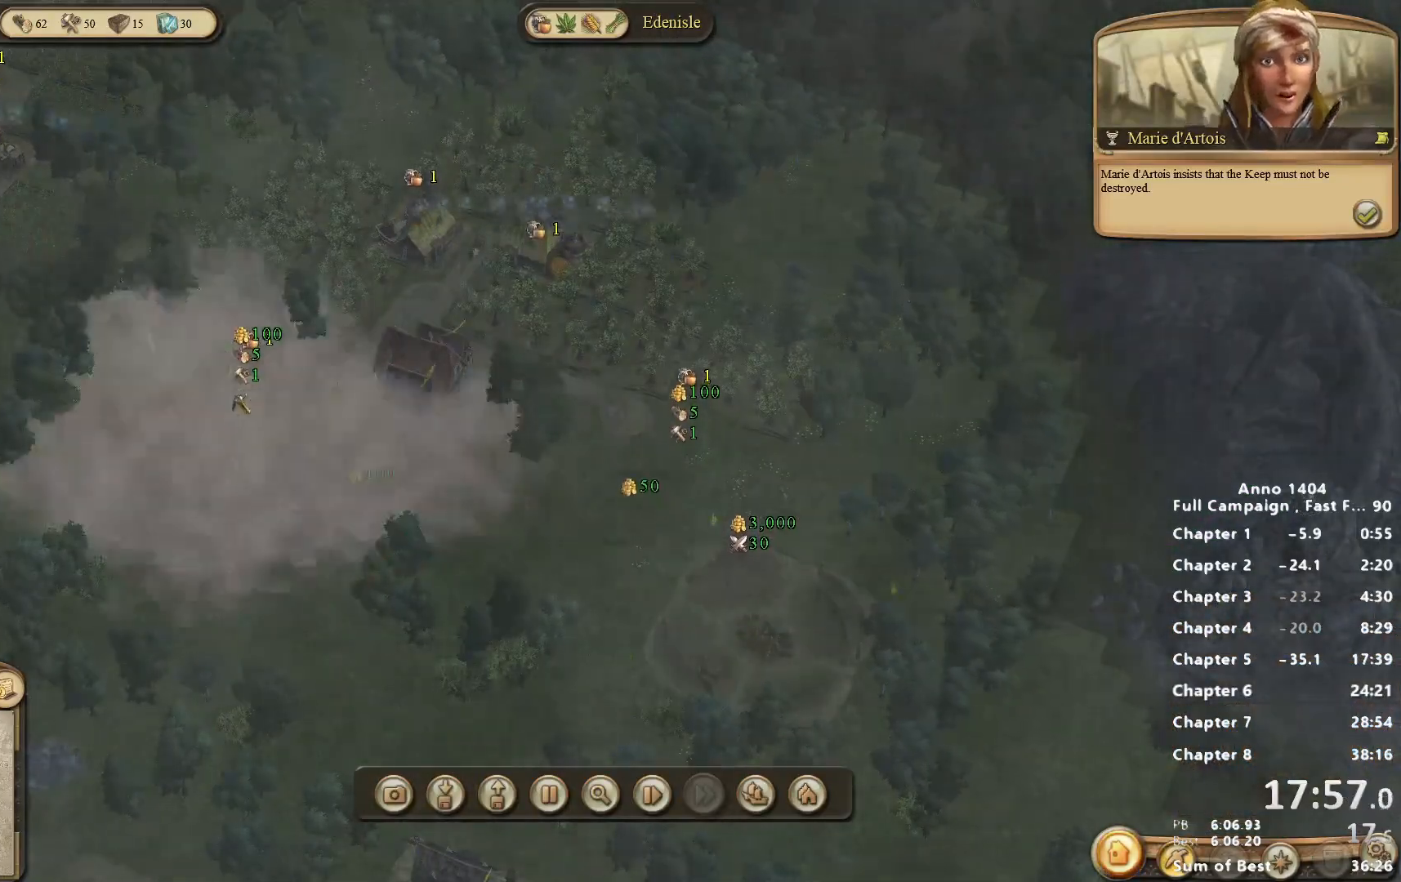
{"keys": [], "mouse": [], "events": []}
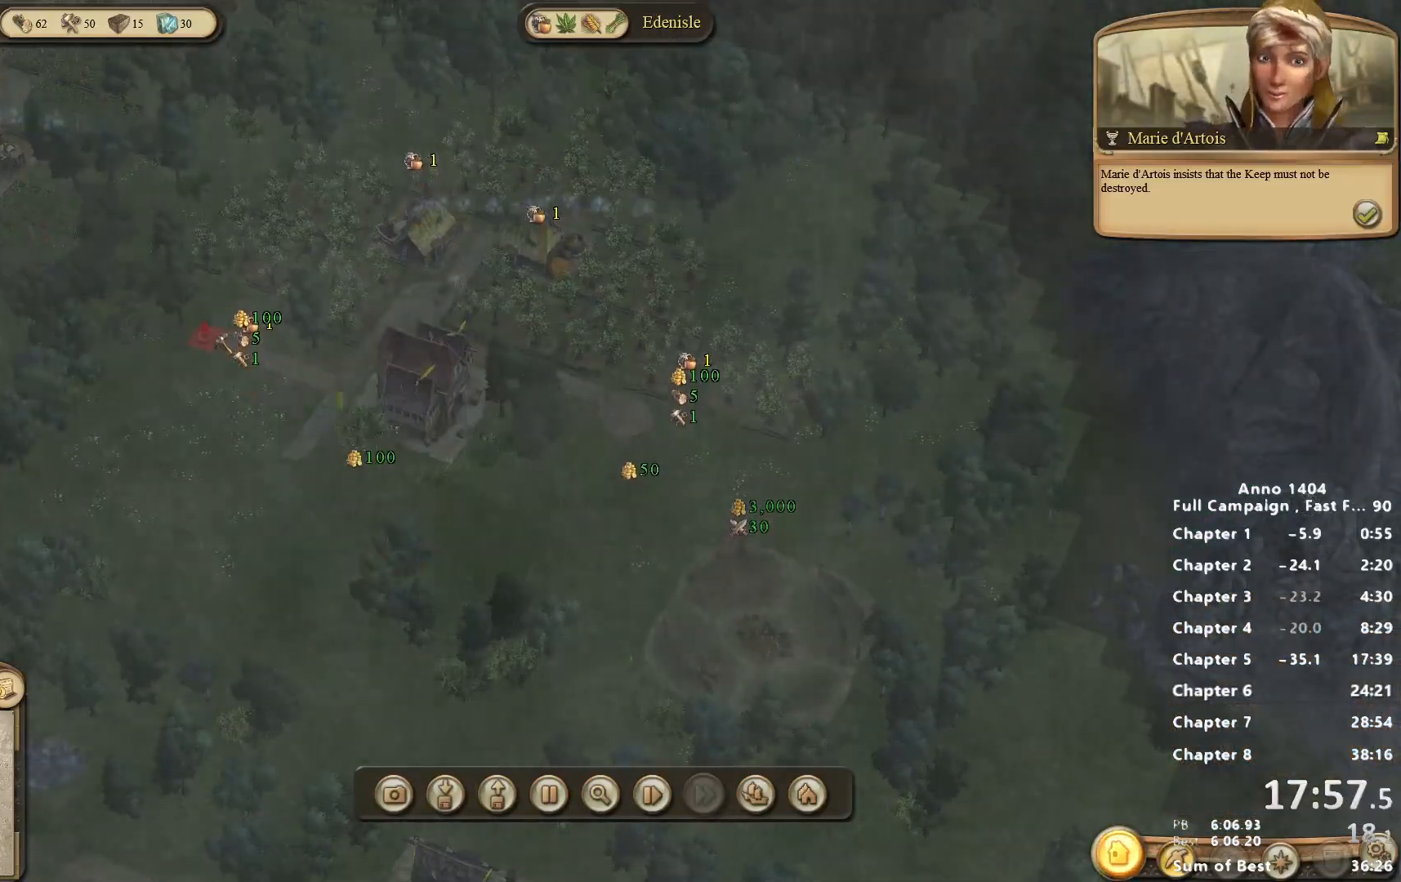
{"keys": [], "mouse": [], "events": [[117, "mouse_left", "down"], [433, "mouse_left", "up"]]}
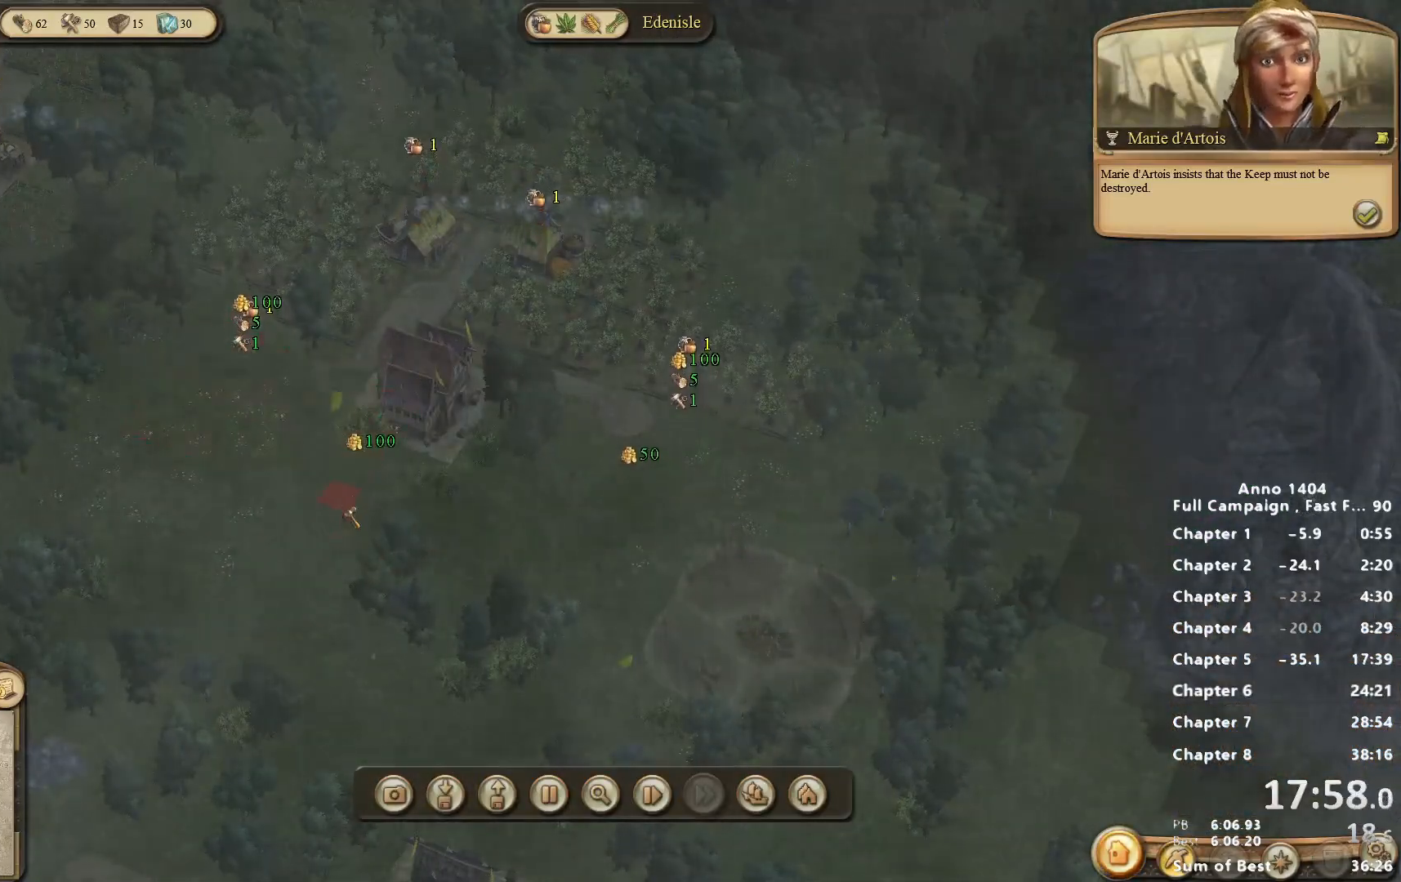
{"keys": [], "mouse": [], "events": []}
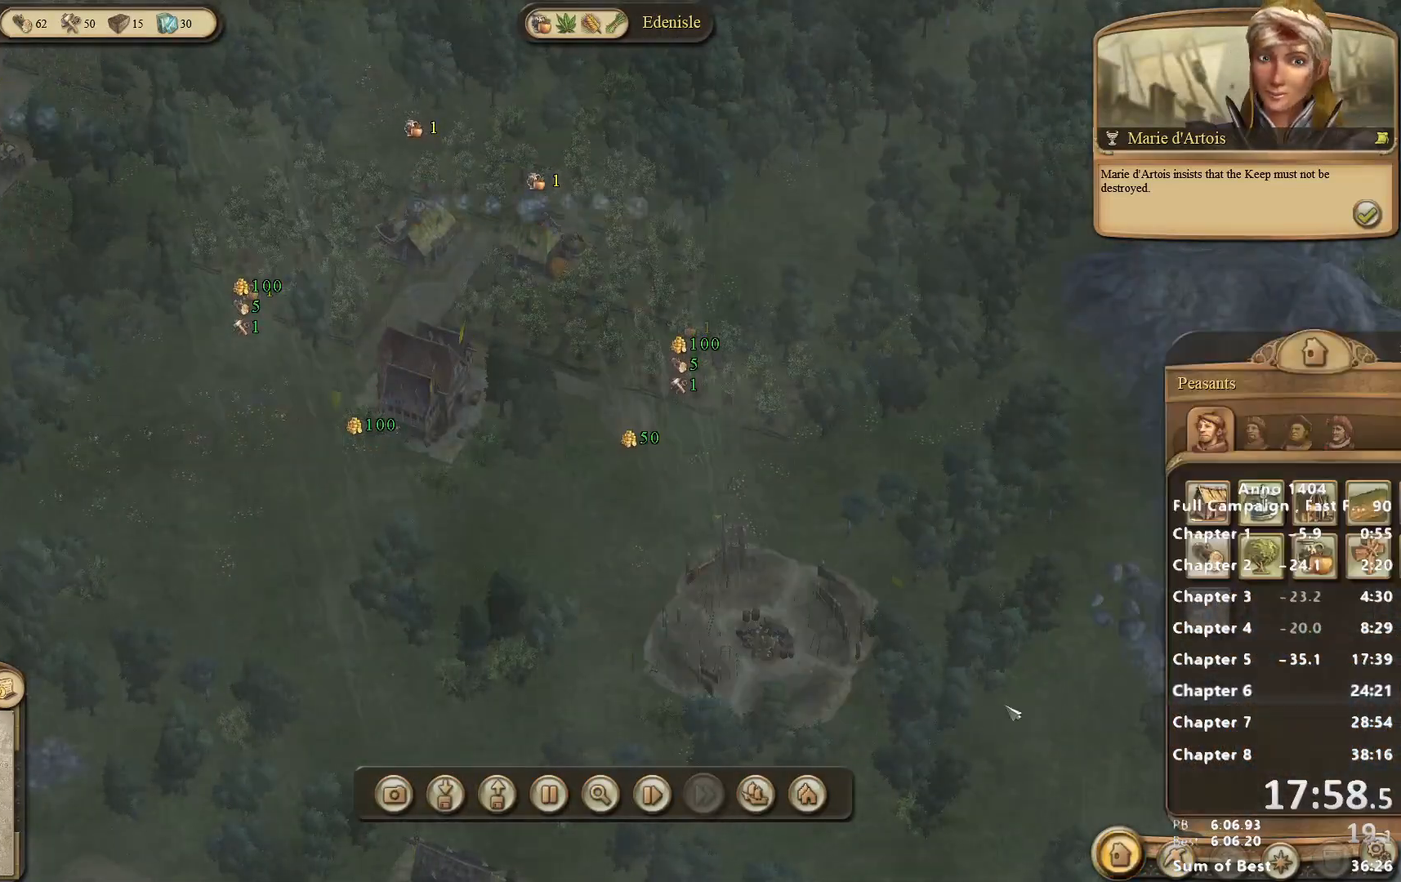
{"keys": [], "mouse": [], "events": []}
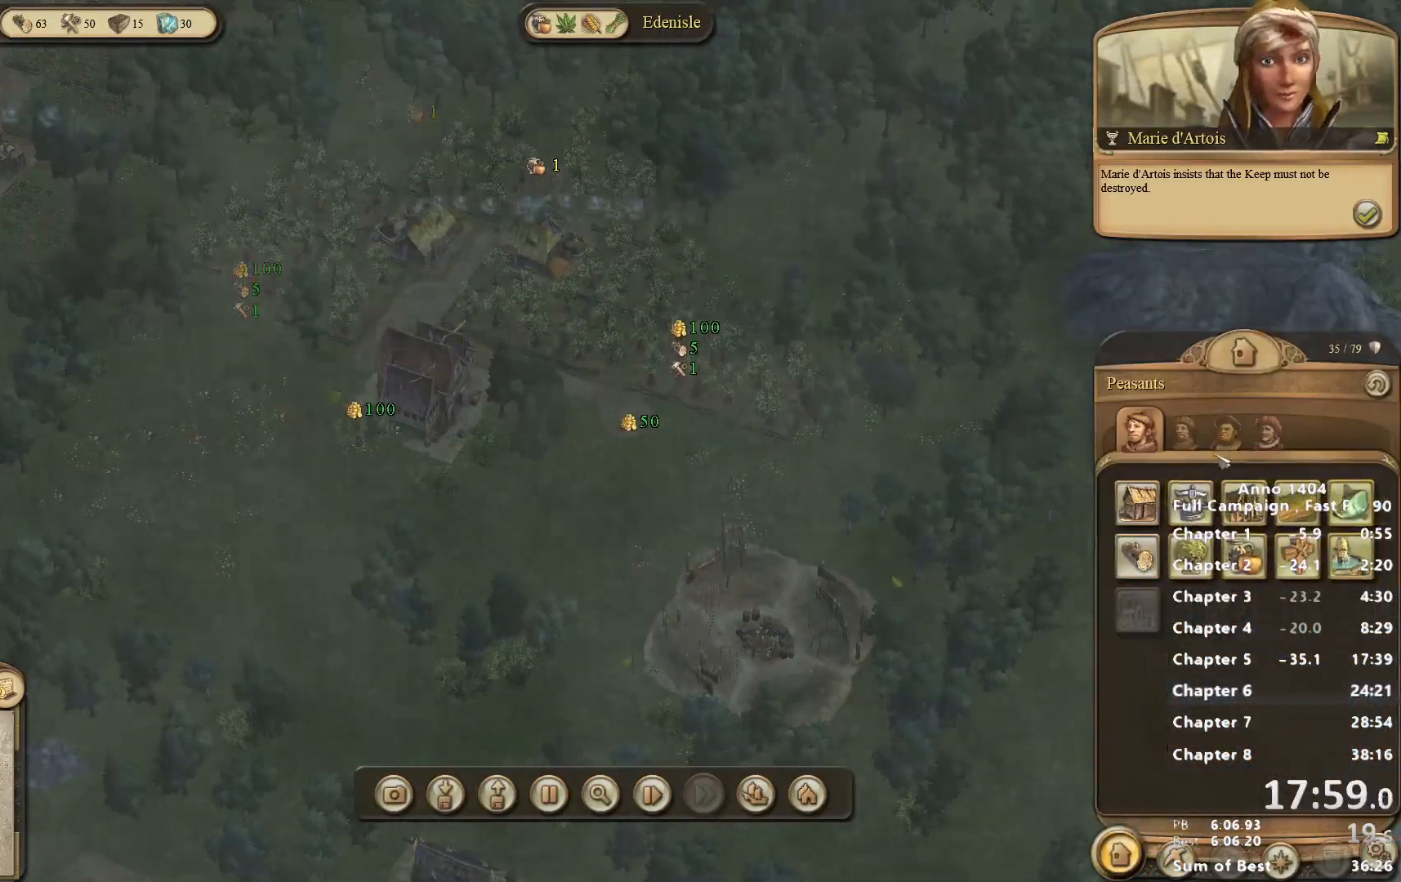
{"keys": [], "mouse": [], "events": [[150, "mouse_left", "down"], [200, "mouse_left", "up"]]}
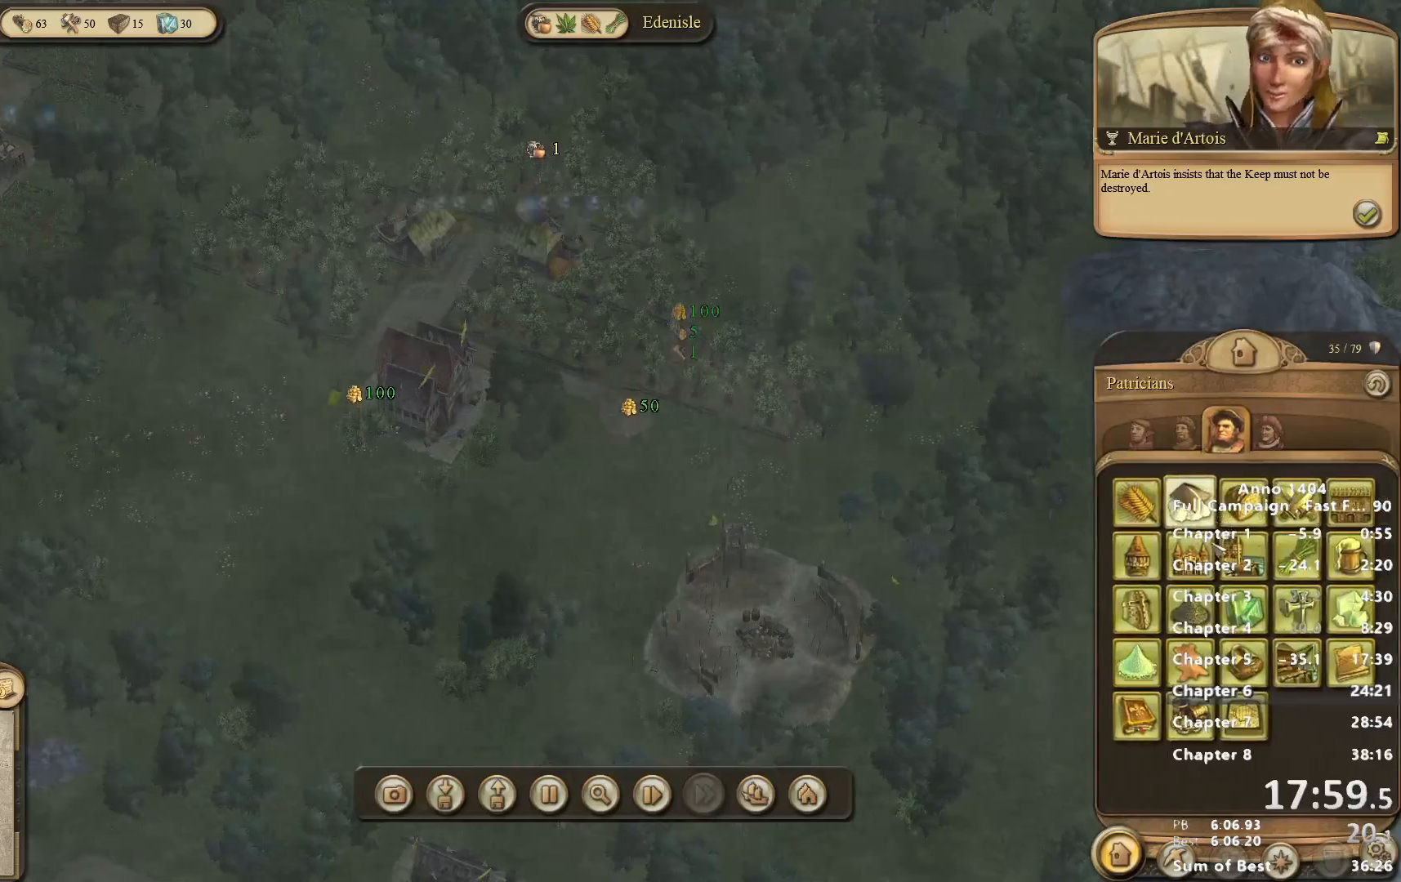
{"keys": [], "mouse": [], "events": []}
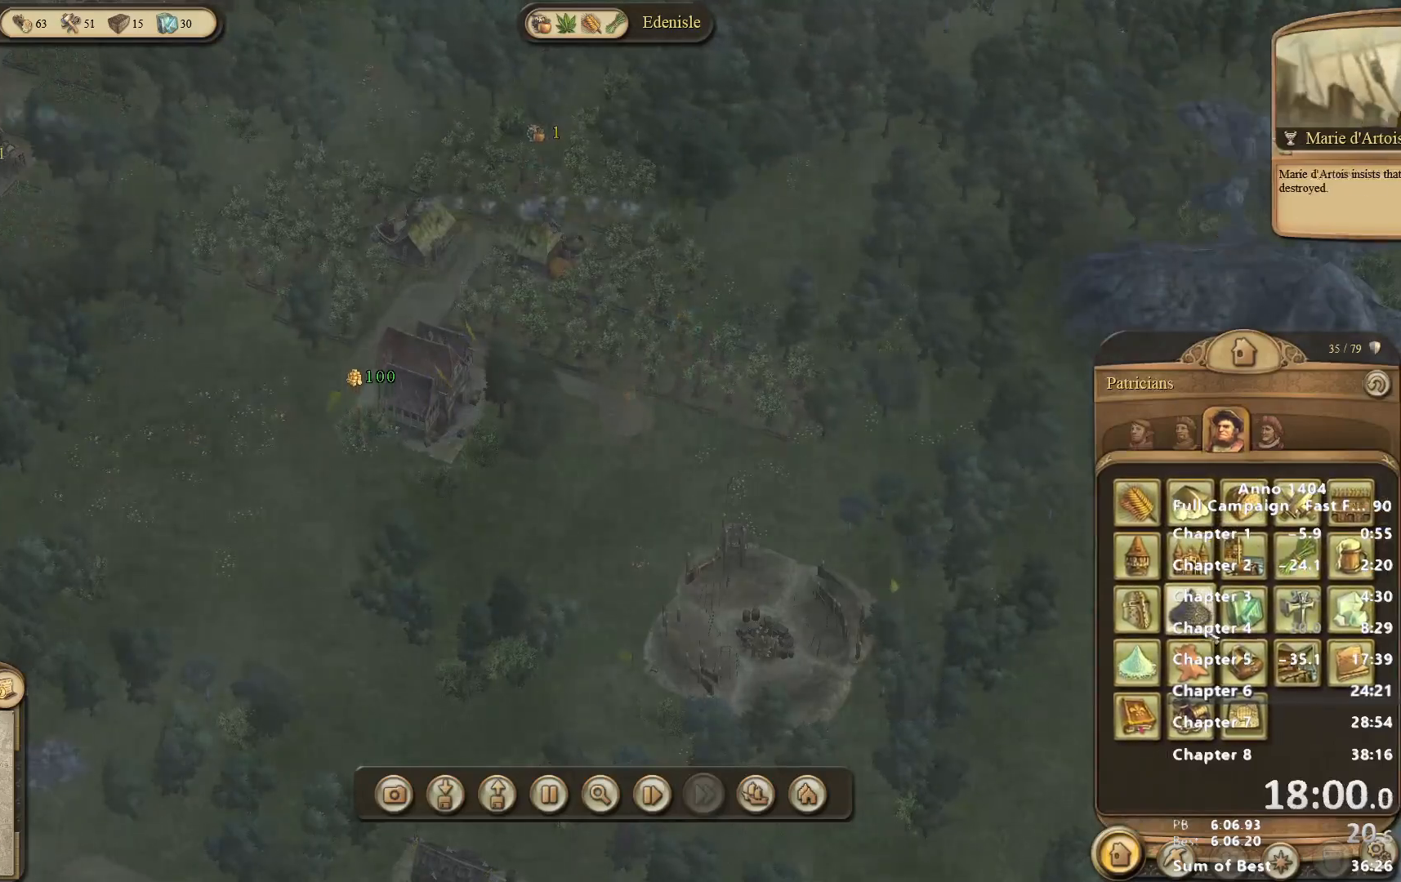
{"keys": [], "mouse": [], "events": []}
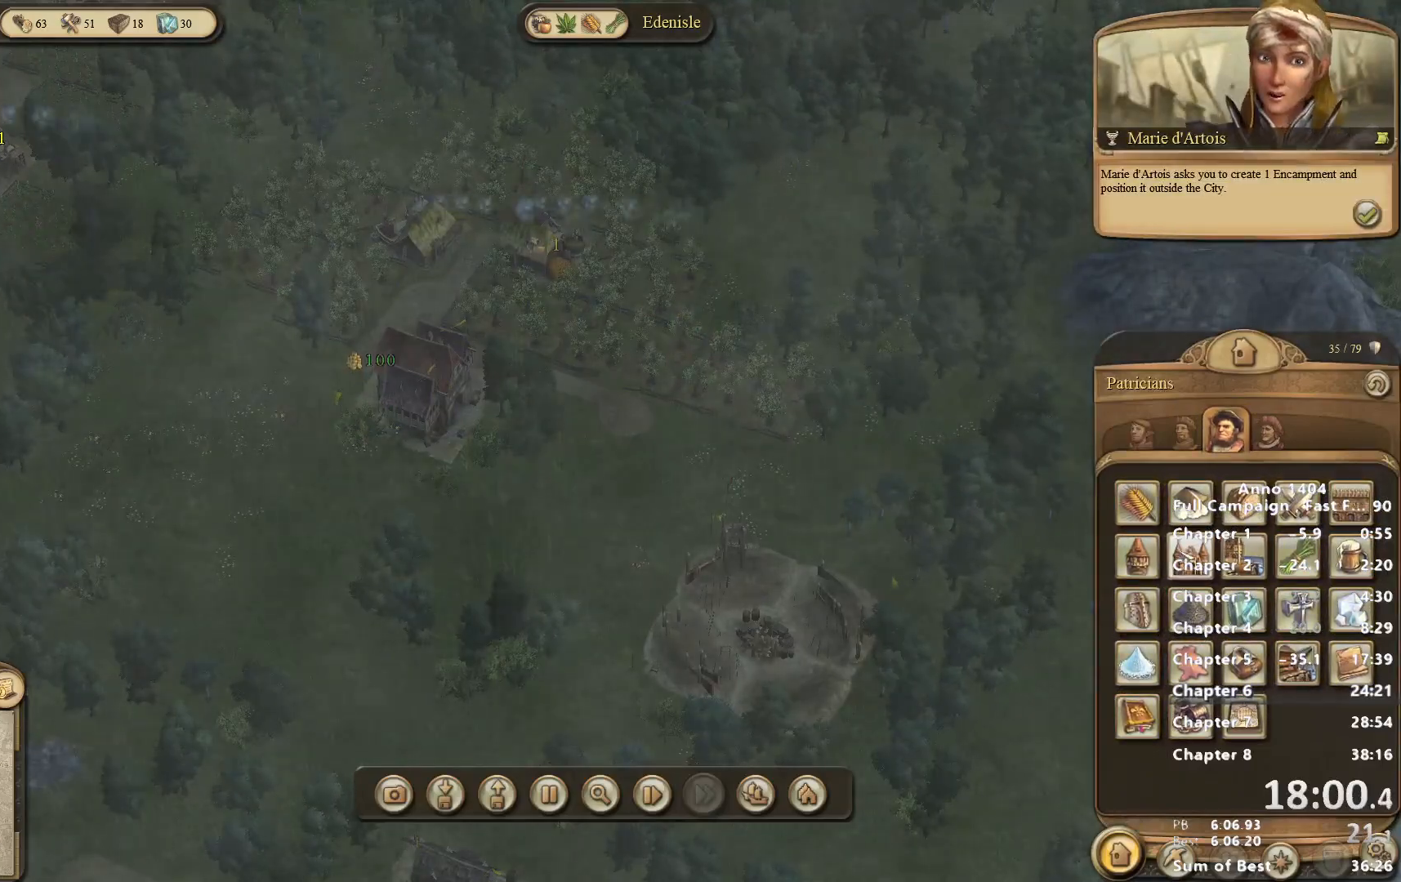
{"keys": [], "mouse": [], "events": [[250, "mouse_left", "down"], [283, "mouse_left", "up"]]}
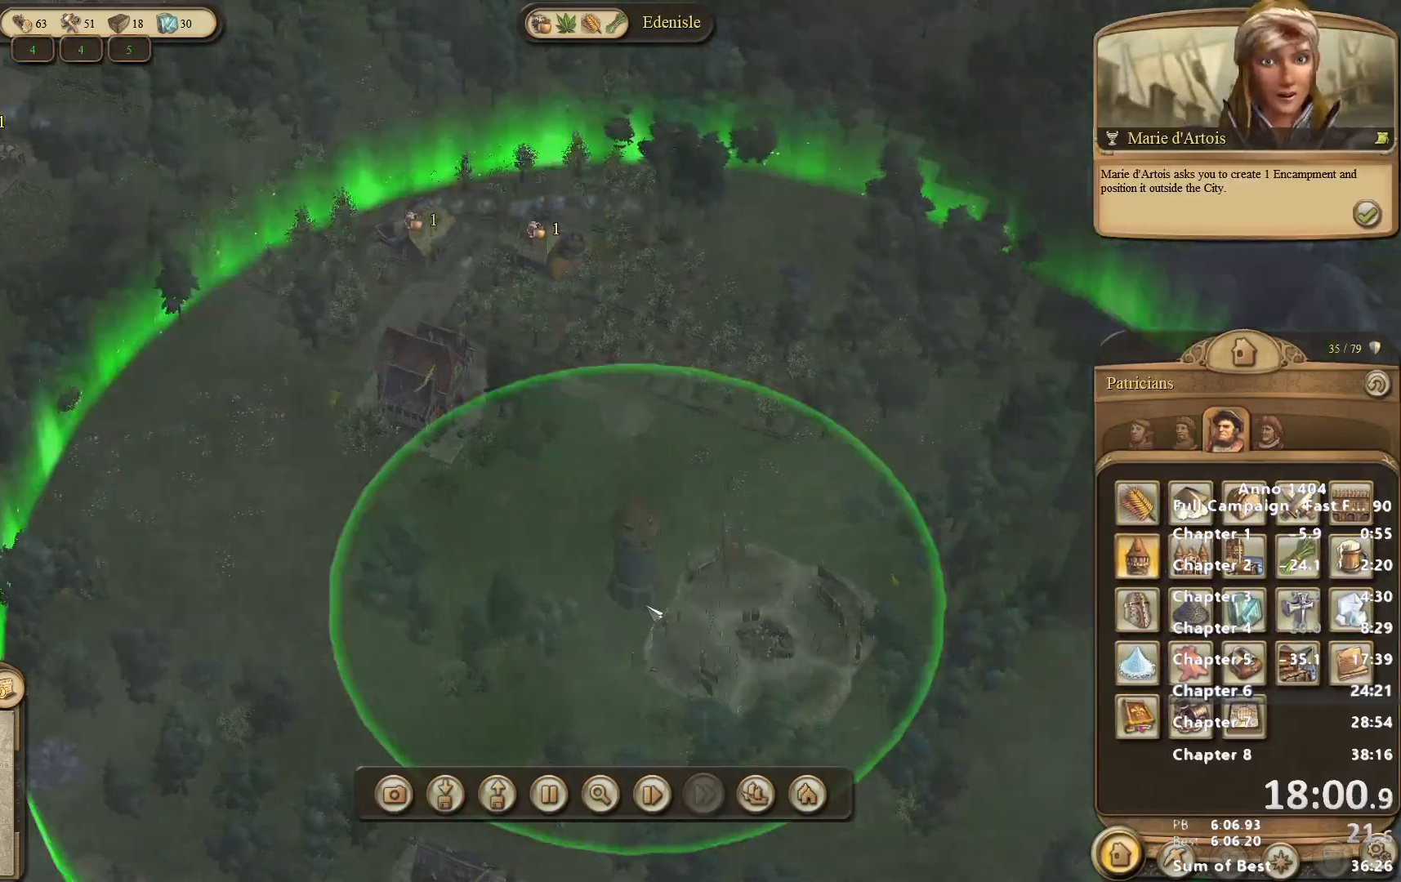
{"keys": [], "mouse": [], "events": []}
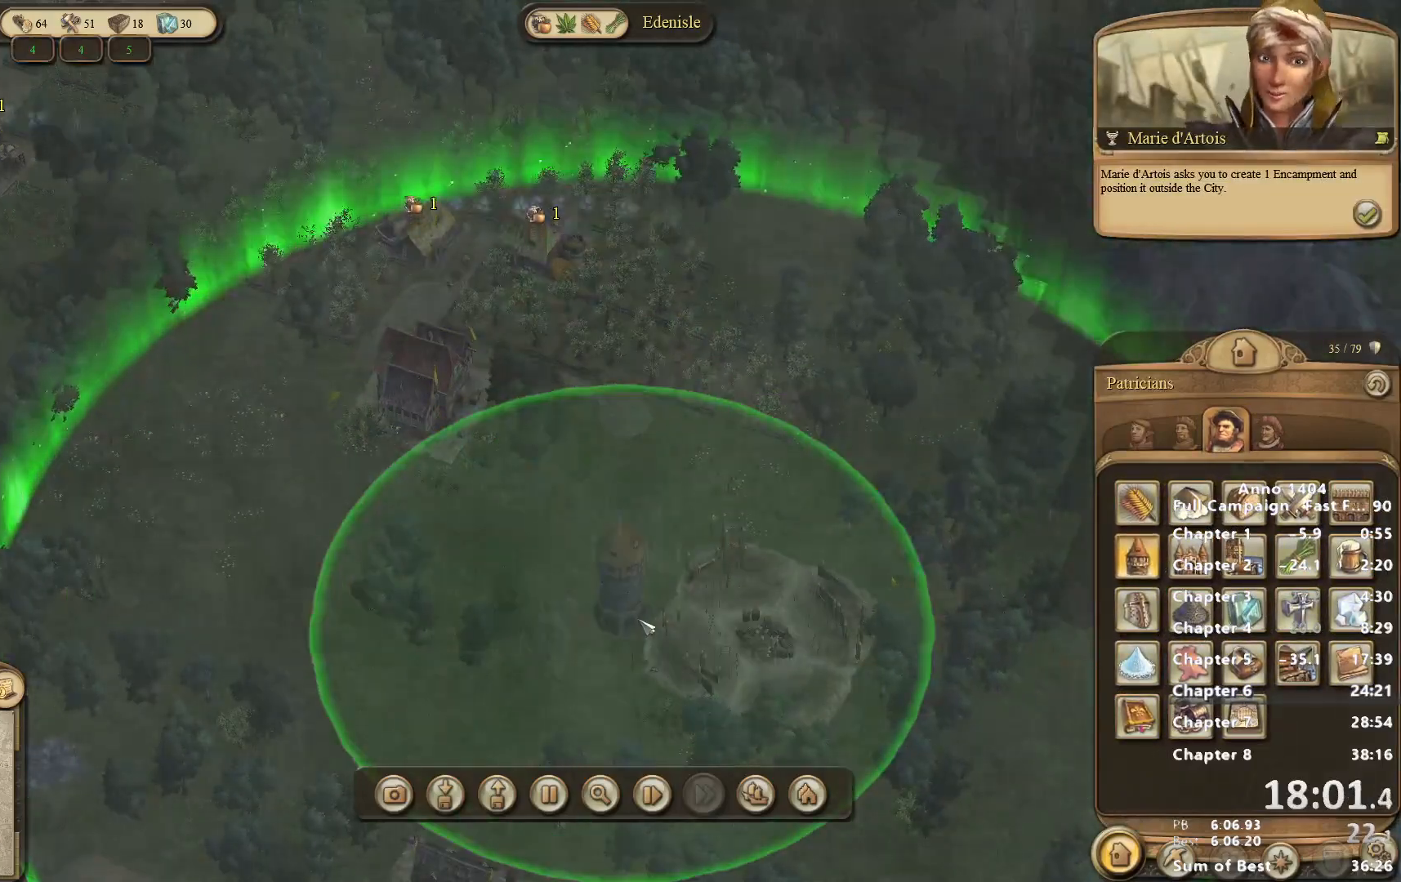
{"keys": [], "mouse": [], "events": [[83, "mouse_left", "down"], [183, "mouse_left", "up"]]}
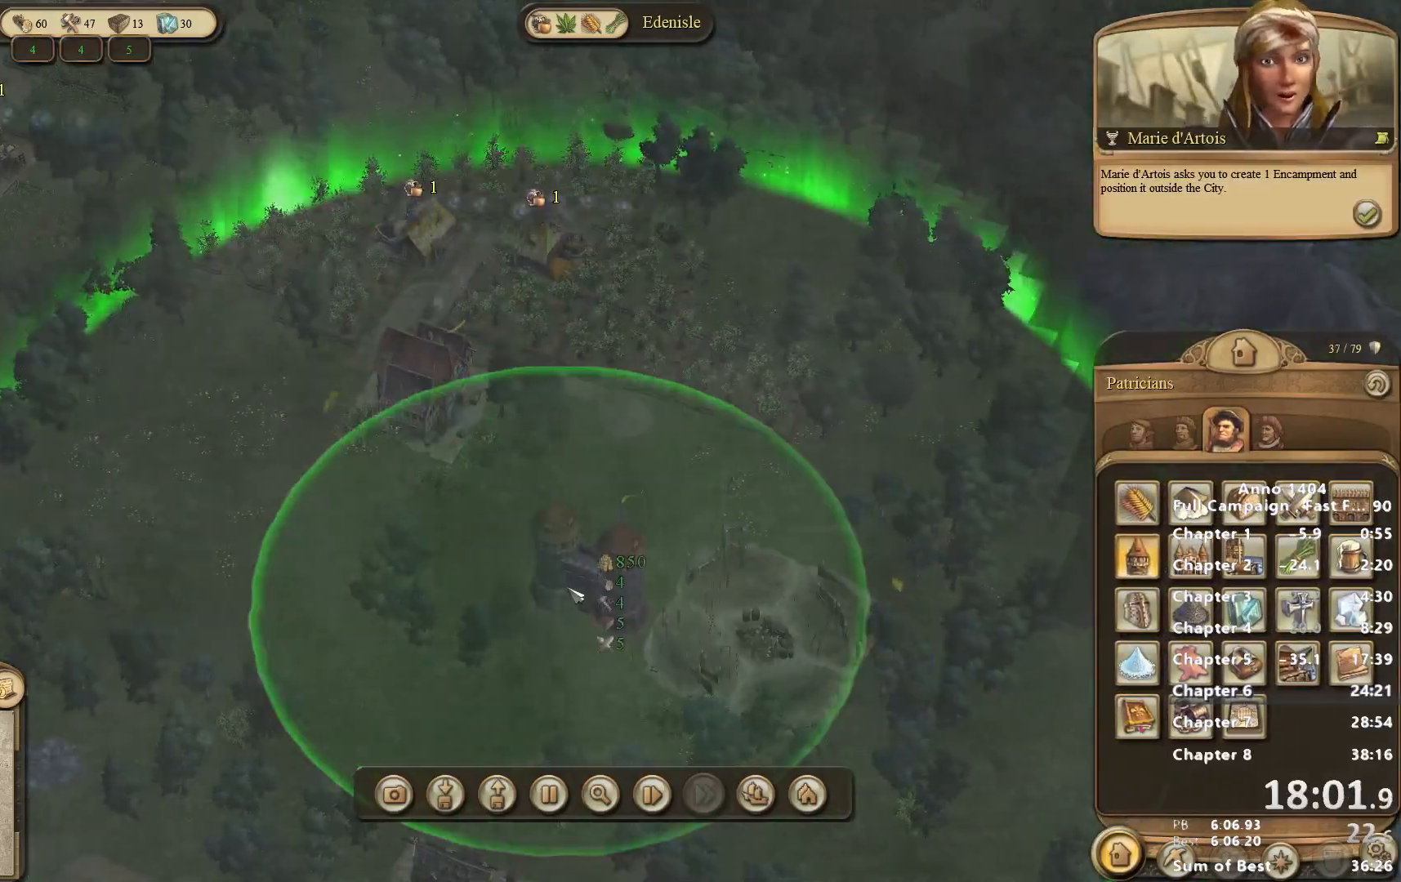
{"keys": [], "mouse": [], "events": [[50, "mouse_left", "down"], [100, "mouse_left", "up"], [383, "mouse_left", "down"], [467, "mouse_left", "up"]]}
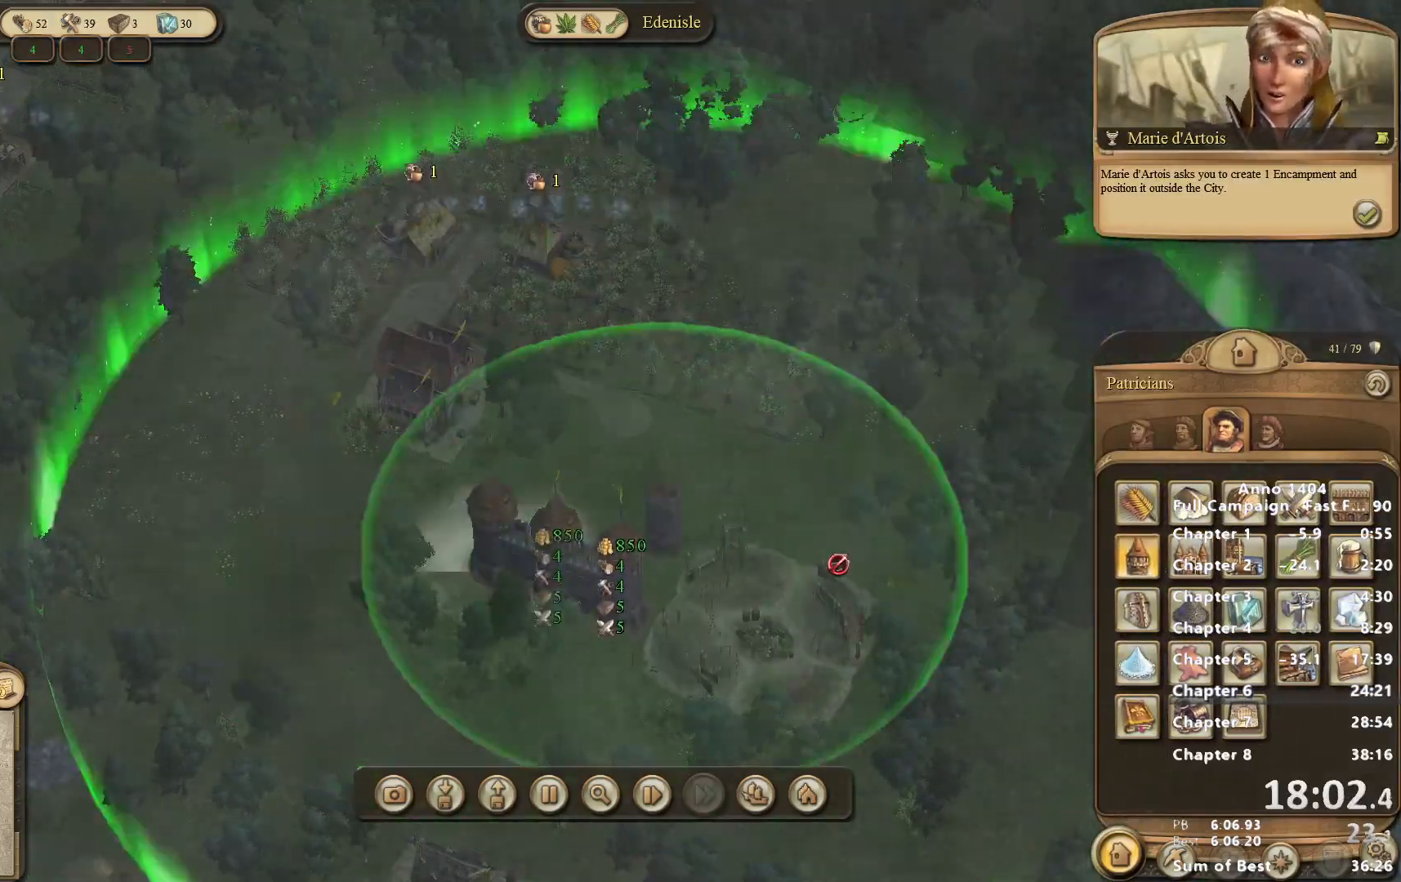
{"keys": [], "mouse": ["left"], "events": [[483, "mouse_left", "down"]]}
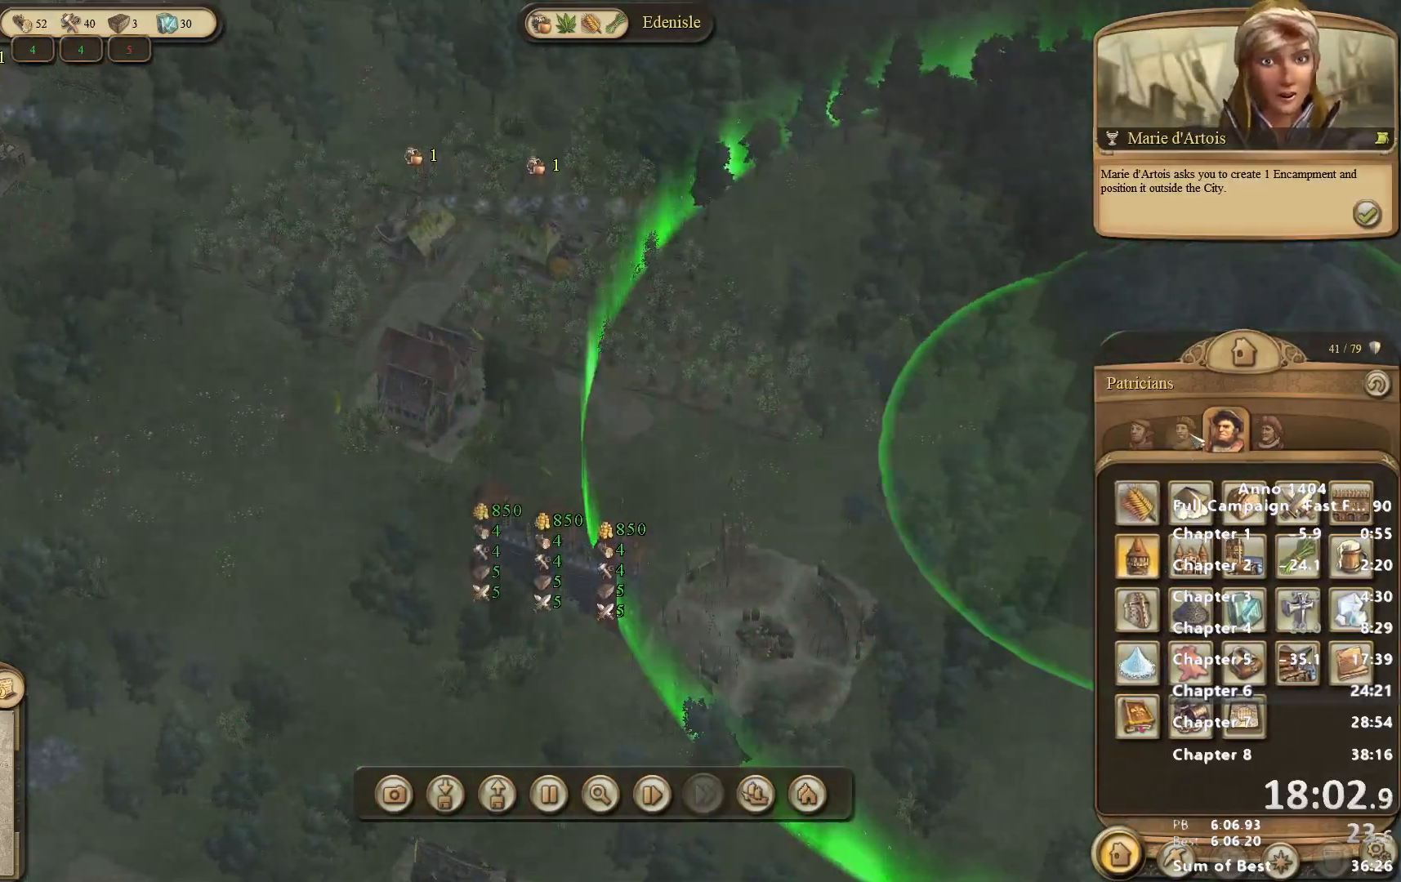
{"keys": [], "mouse": [], "events": [[83, "mouse_left", "up"]]}
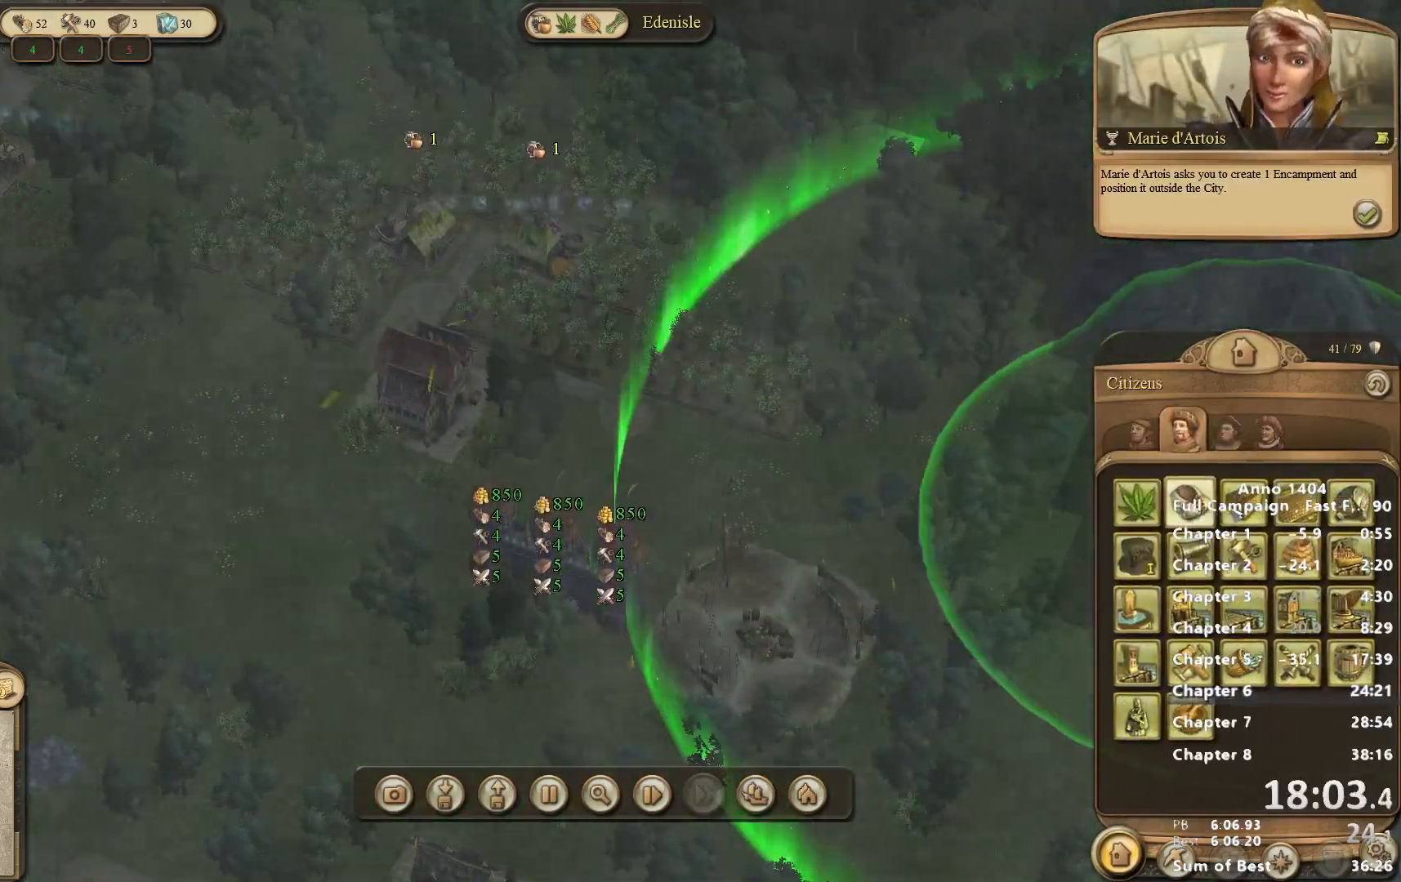
{"keys": [], "mouse": ["right"], "events": [[100, "mouse_left", "down"], [150, "mouse_left", "up"], [383, "mouse_right", "down"]]}
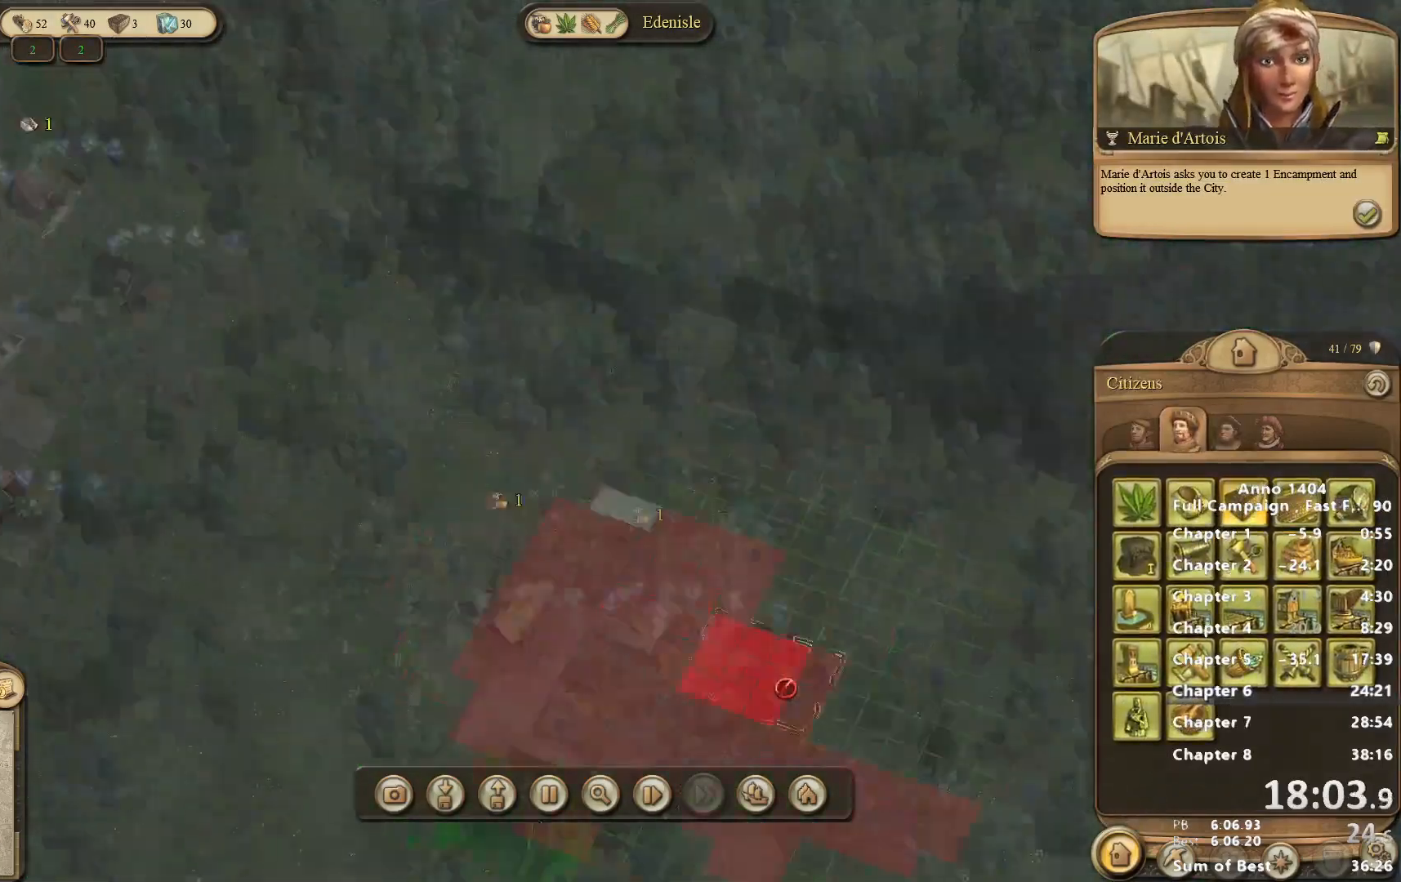
{"keys": [], "mouse": ["right"], "events": [[17, "mouse_right", "up"], [400, "mouse_right", "down"]]}
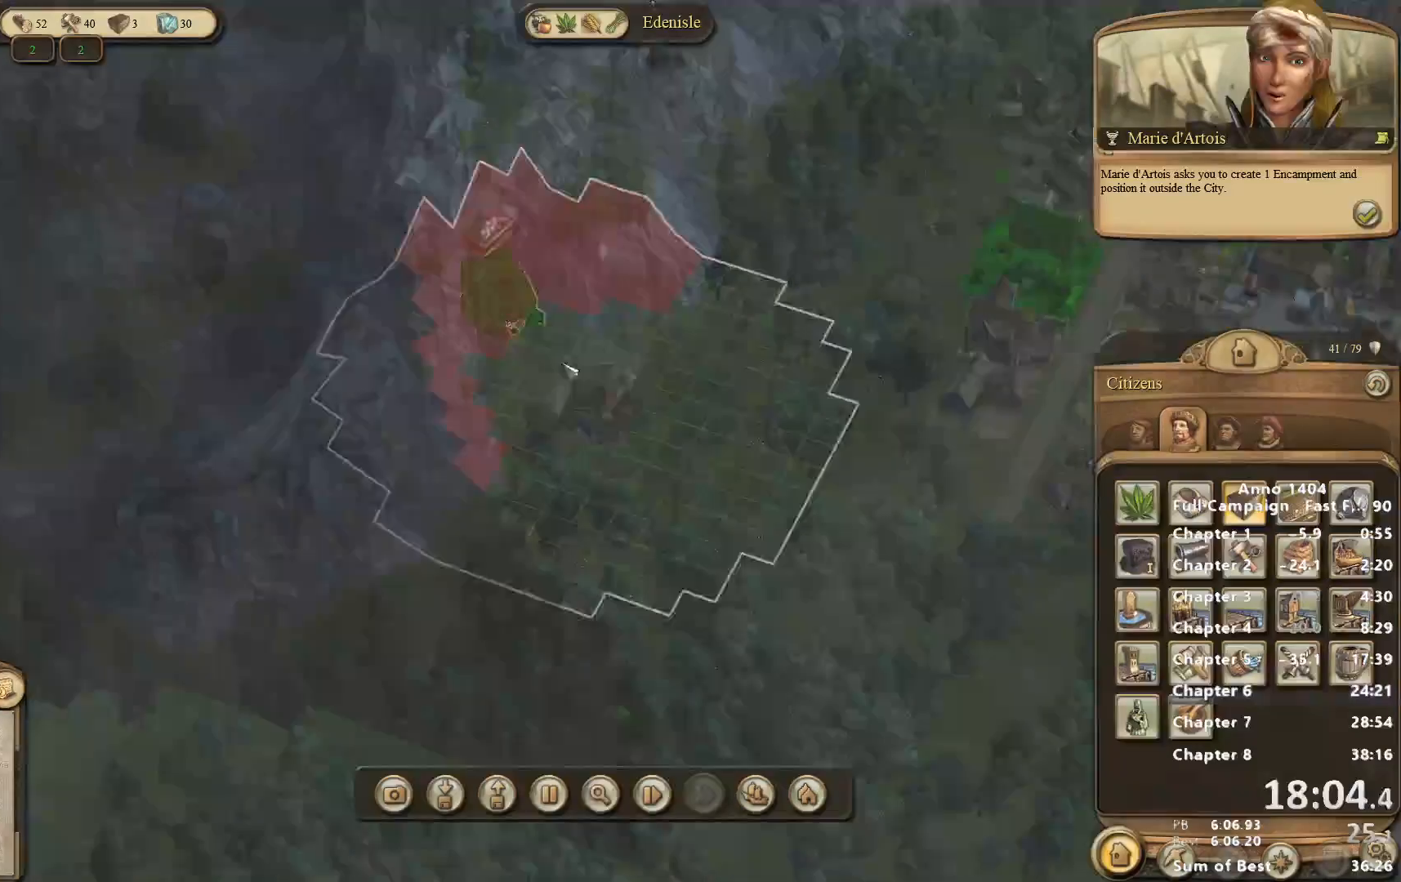
{"keys": [], "mouse": [], "events": [[317, "mouse_right", "up"]]}
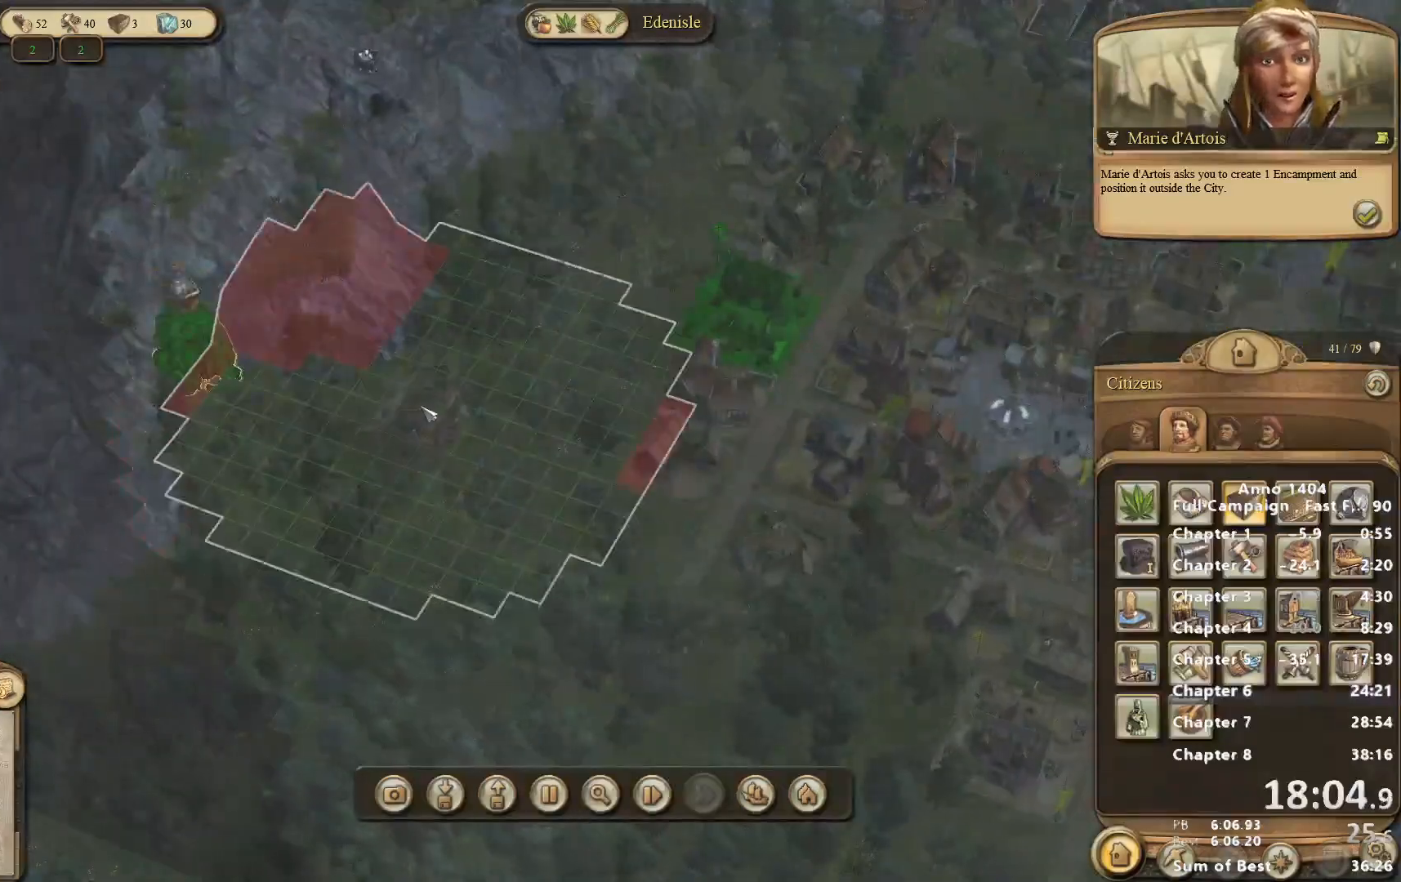
{"keys": [], "mouse": [], "events": [[417, "mouse_left", "down"], [467, "mouse_left", "up"]]}
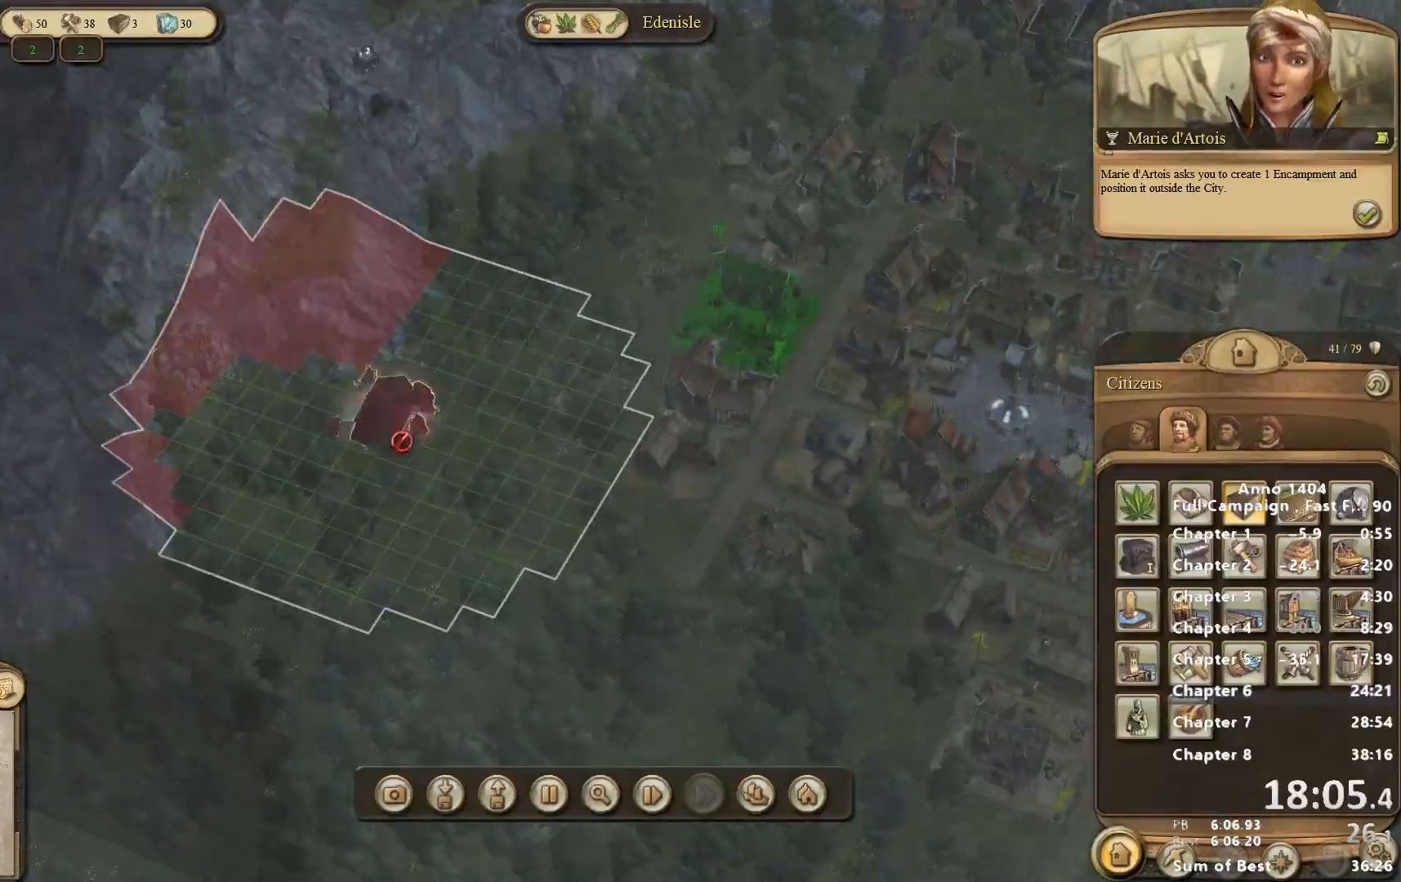
{"keys": [], "mouse": [], "events": [[250, "mouse_left", "down"], [333, "mouse_left", "up"]]}
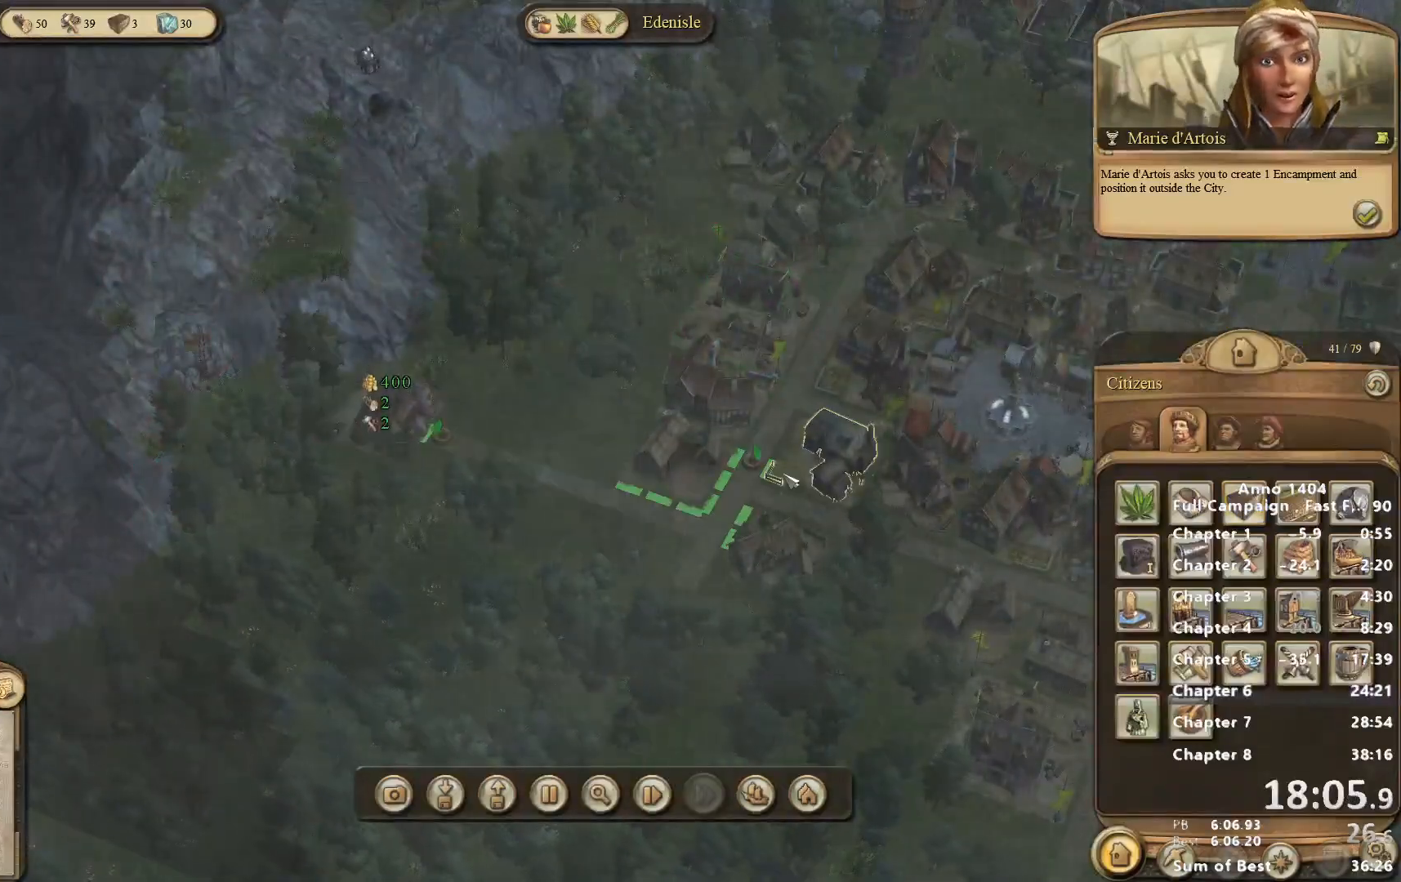
{"keys": [], "mouse": [], "events": []}
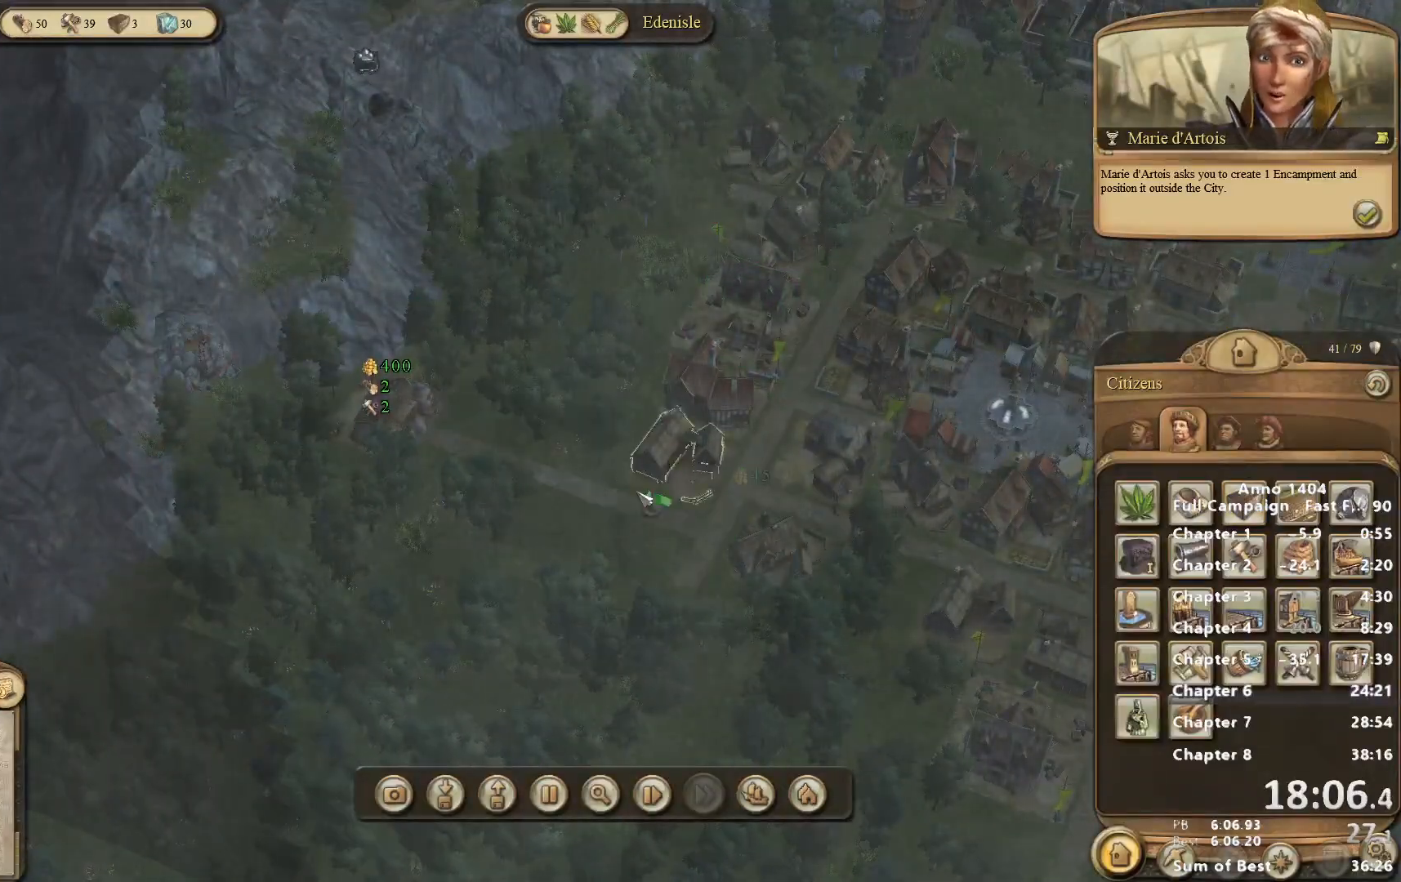
{"keys": [], "mouse": [], "events": []}
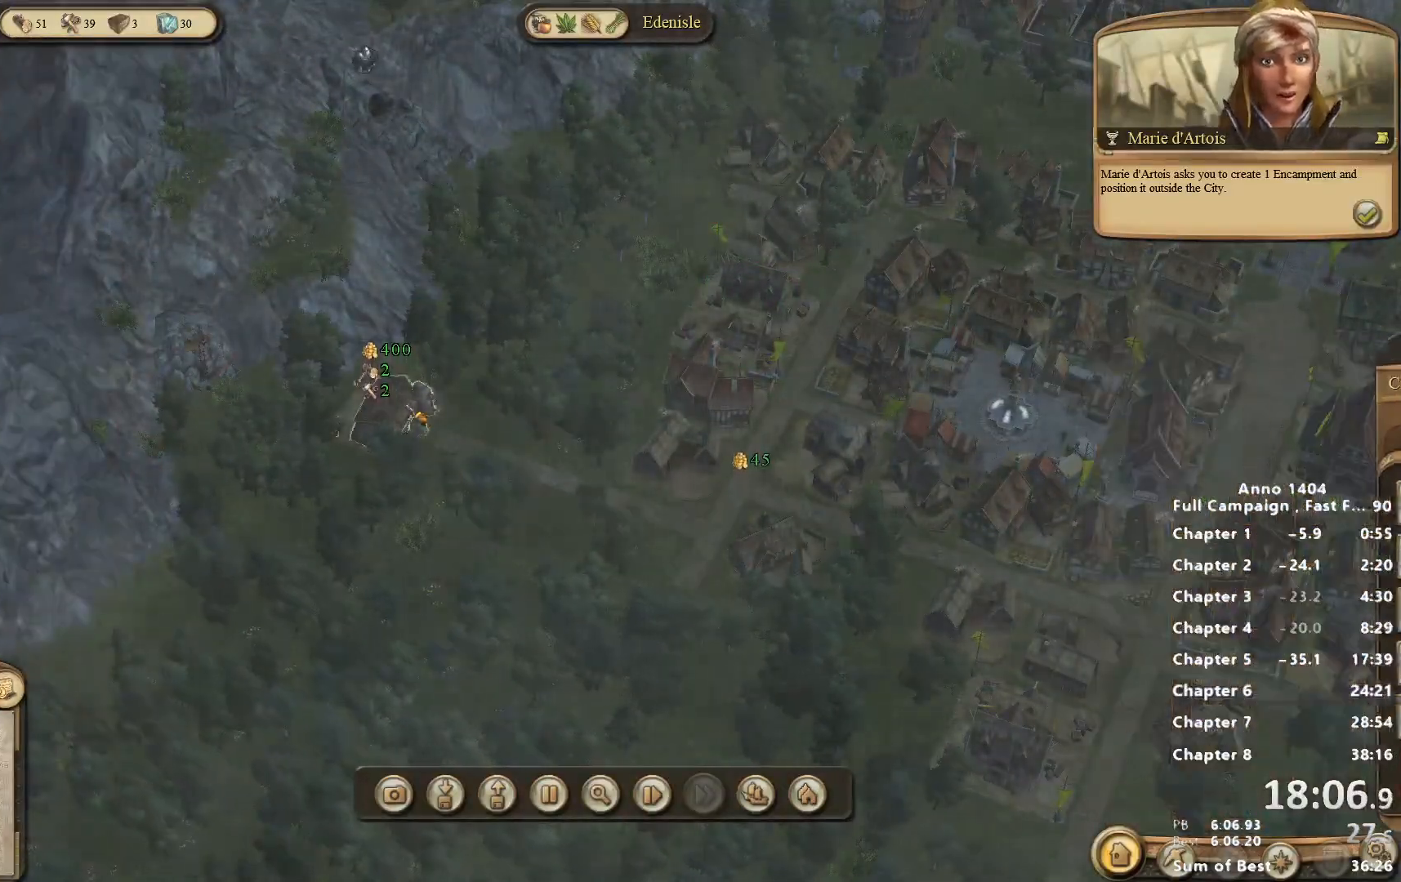
{"keys": [], "mouse": [], "events": [[100, "mouse_left", "down"], [150, "mouse_left", "up"], [283, "mouse_right", "down"], [433, "mouse_right", "up"]]}
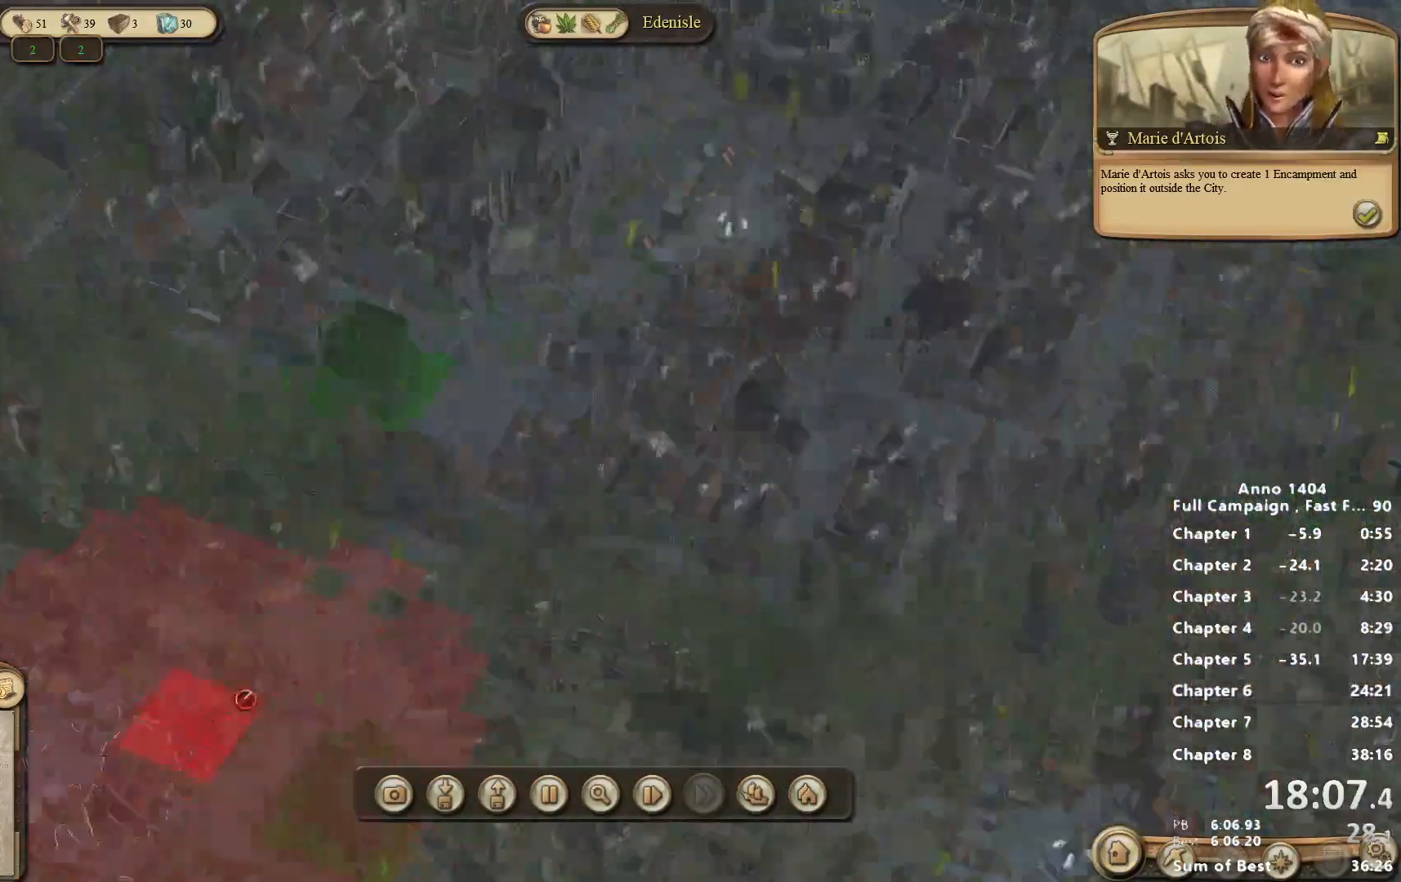
{"keys": [], "mouse": [], "events": [[267, "mouse_right", "down"], [500, "mouse_right", "up"]]}
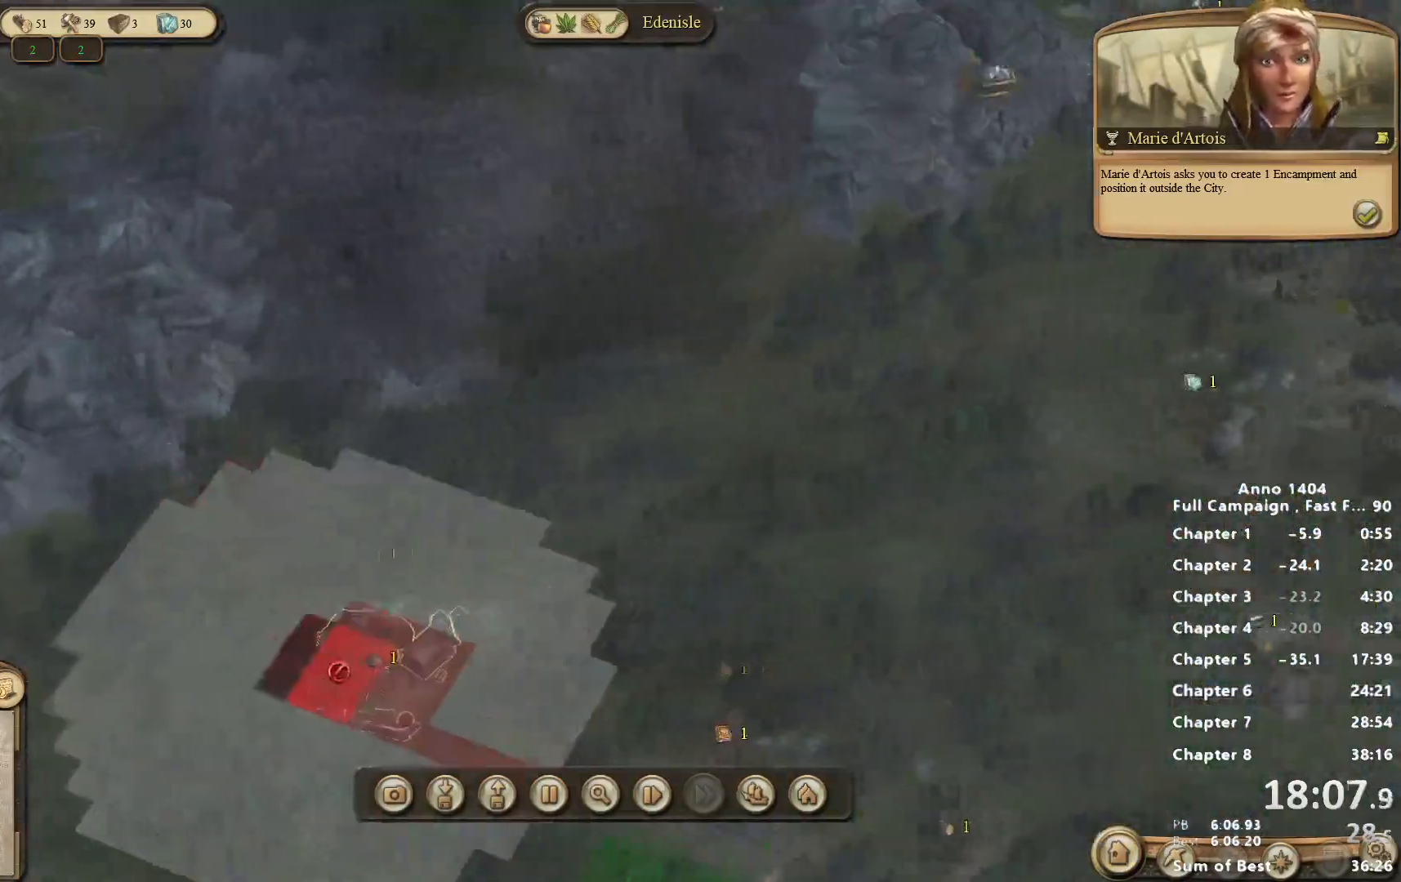
{"keys": [], "mouse": [], "events": [[233, "mouse_right", "down"], [467, "mouse_right", "up"]]}
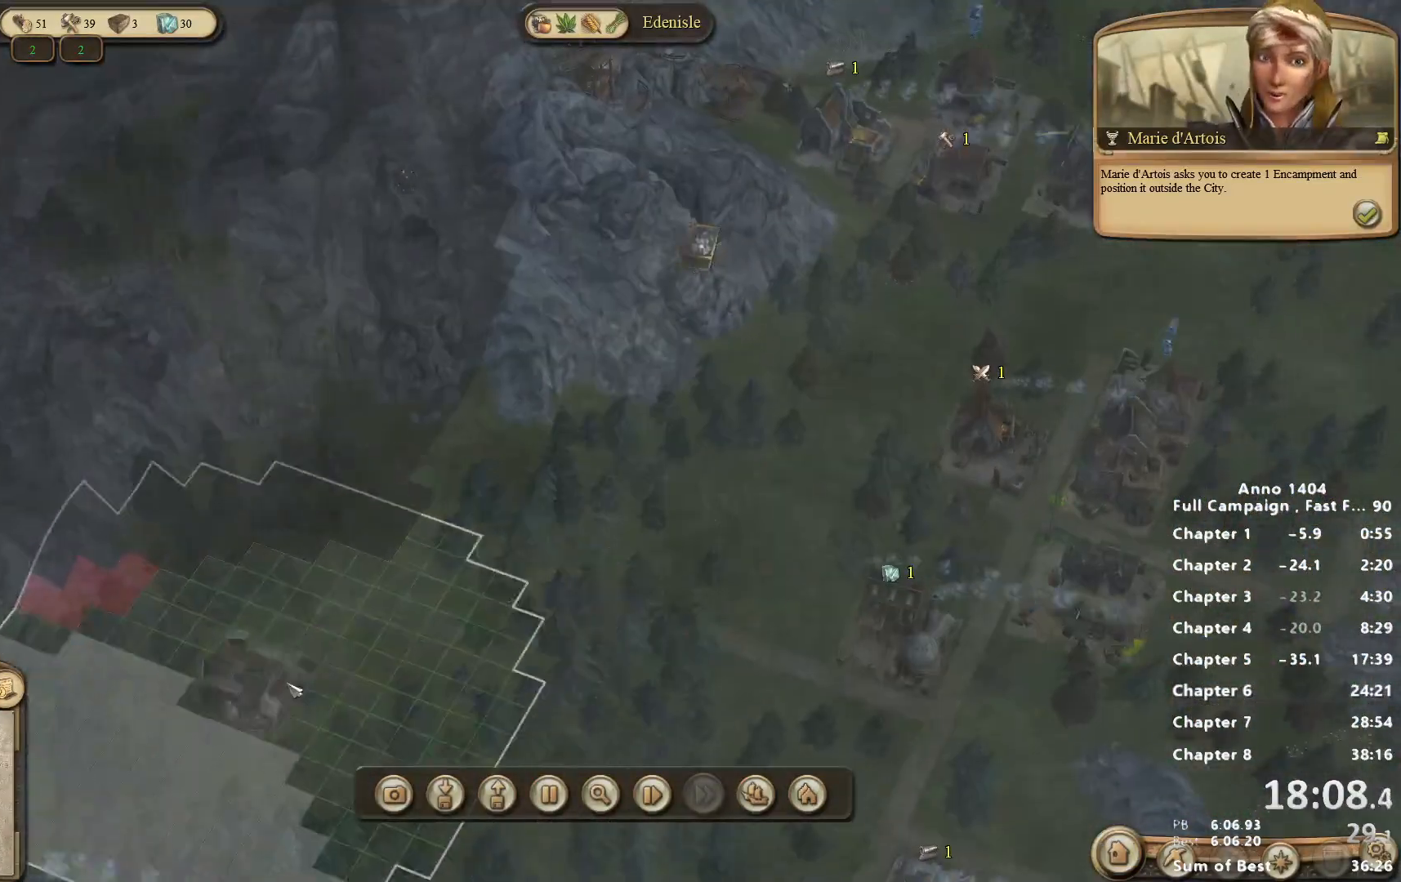
{"keys": [], "mouse": [], "events": []}
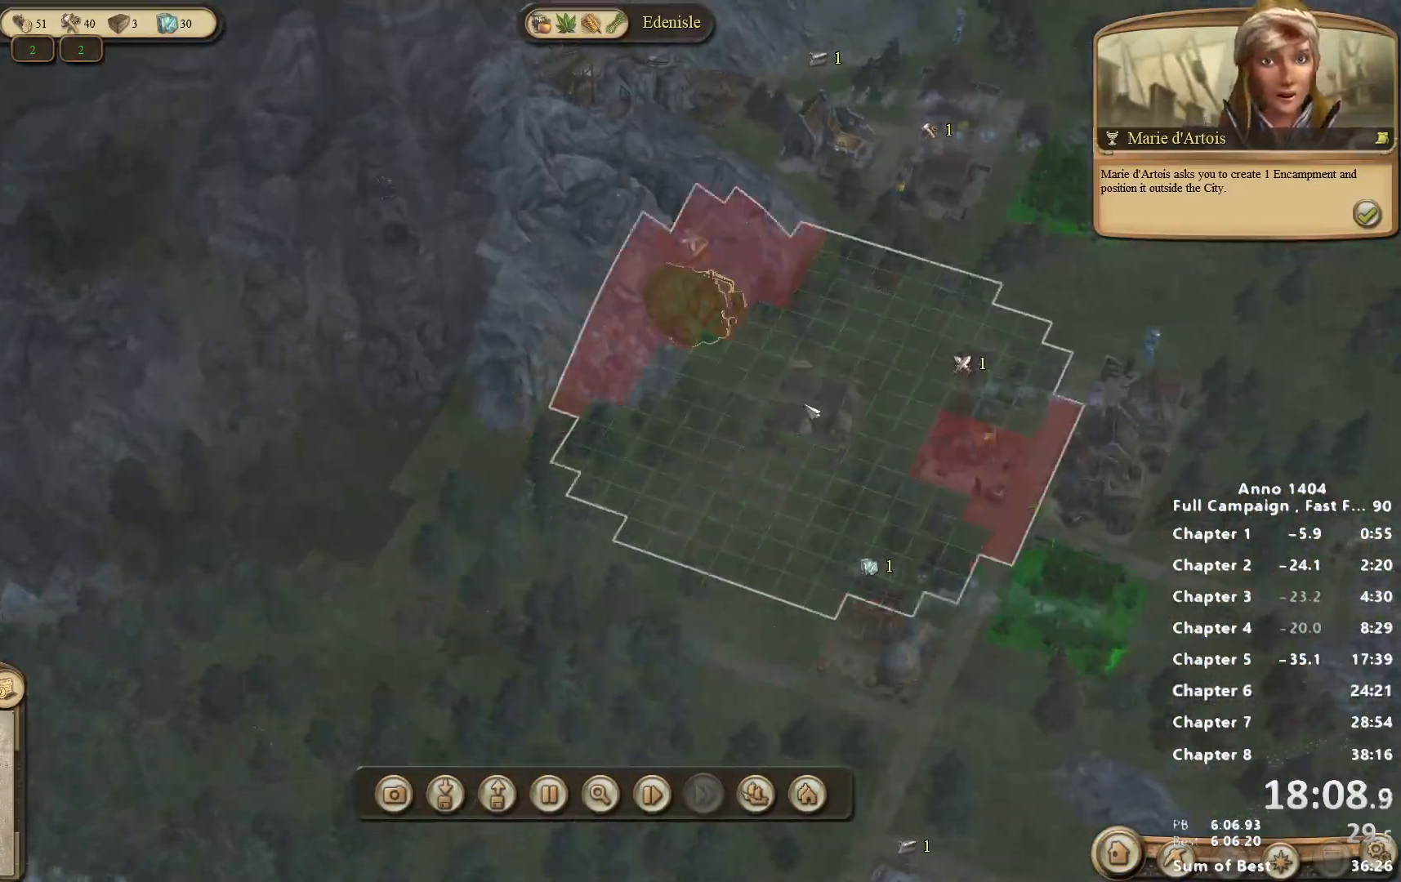
{"keys": [], "mouse": ["left"], "events": [[167, "mouse_left", "down"], [200, "mouse_left", "up"], [483, "mouse_left", "down"]]}